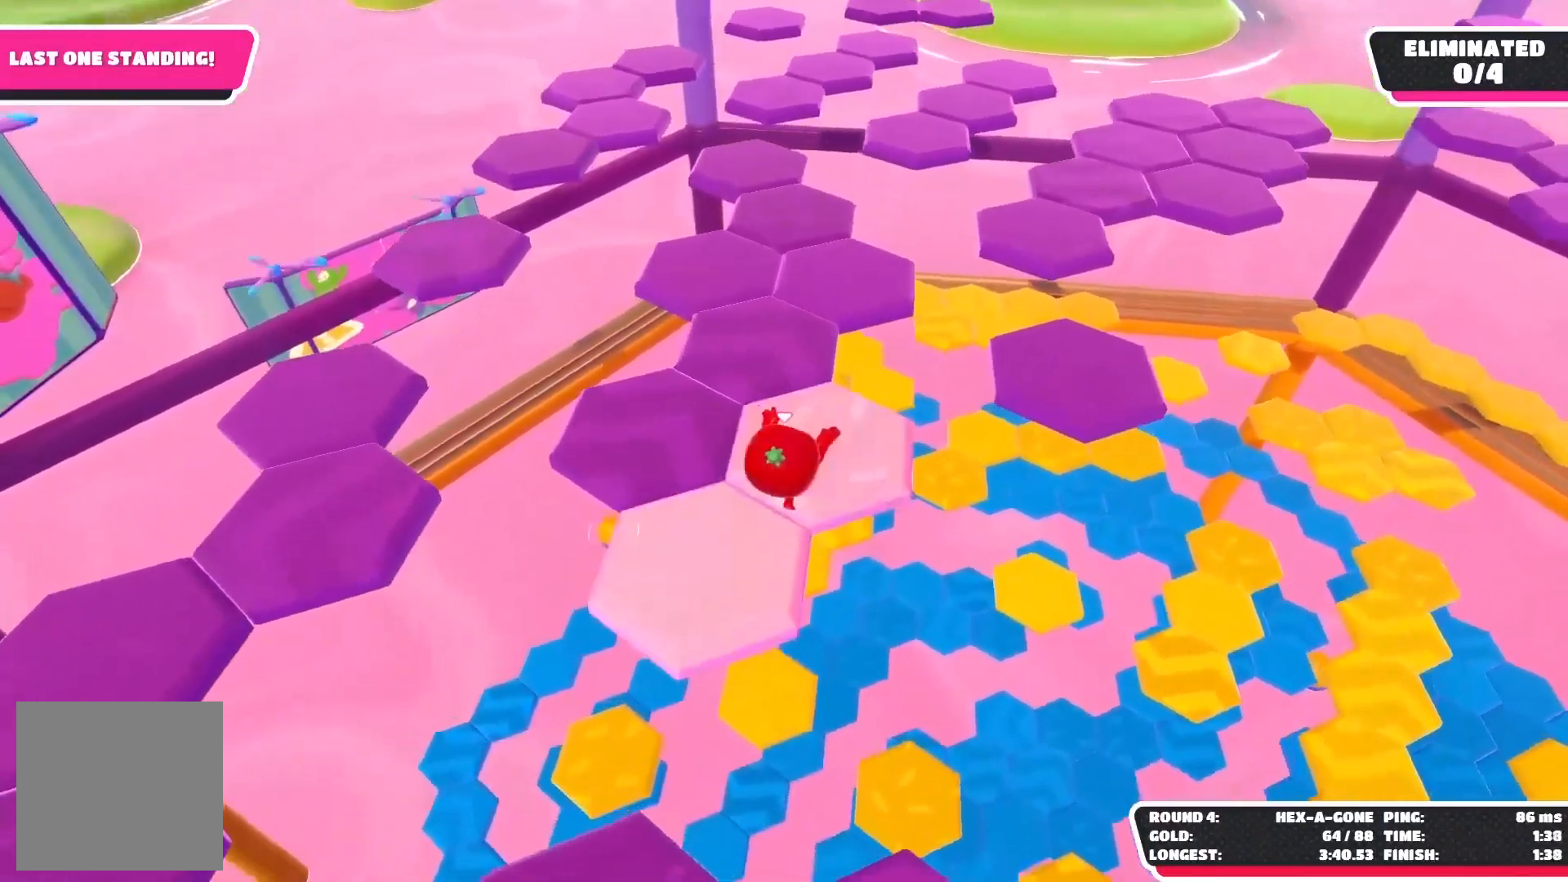
Gameplay with a controller (Xbox layout); each line is a JSON object with the inputs held at the frame after it. "events" lists button and stick changes between this image and that frame as [ms after this image, input, new state], when the widget could be followed in between.
{"buttons": ["R2"], "left_stick": "up", "right_stick": "center", "events": []}
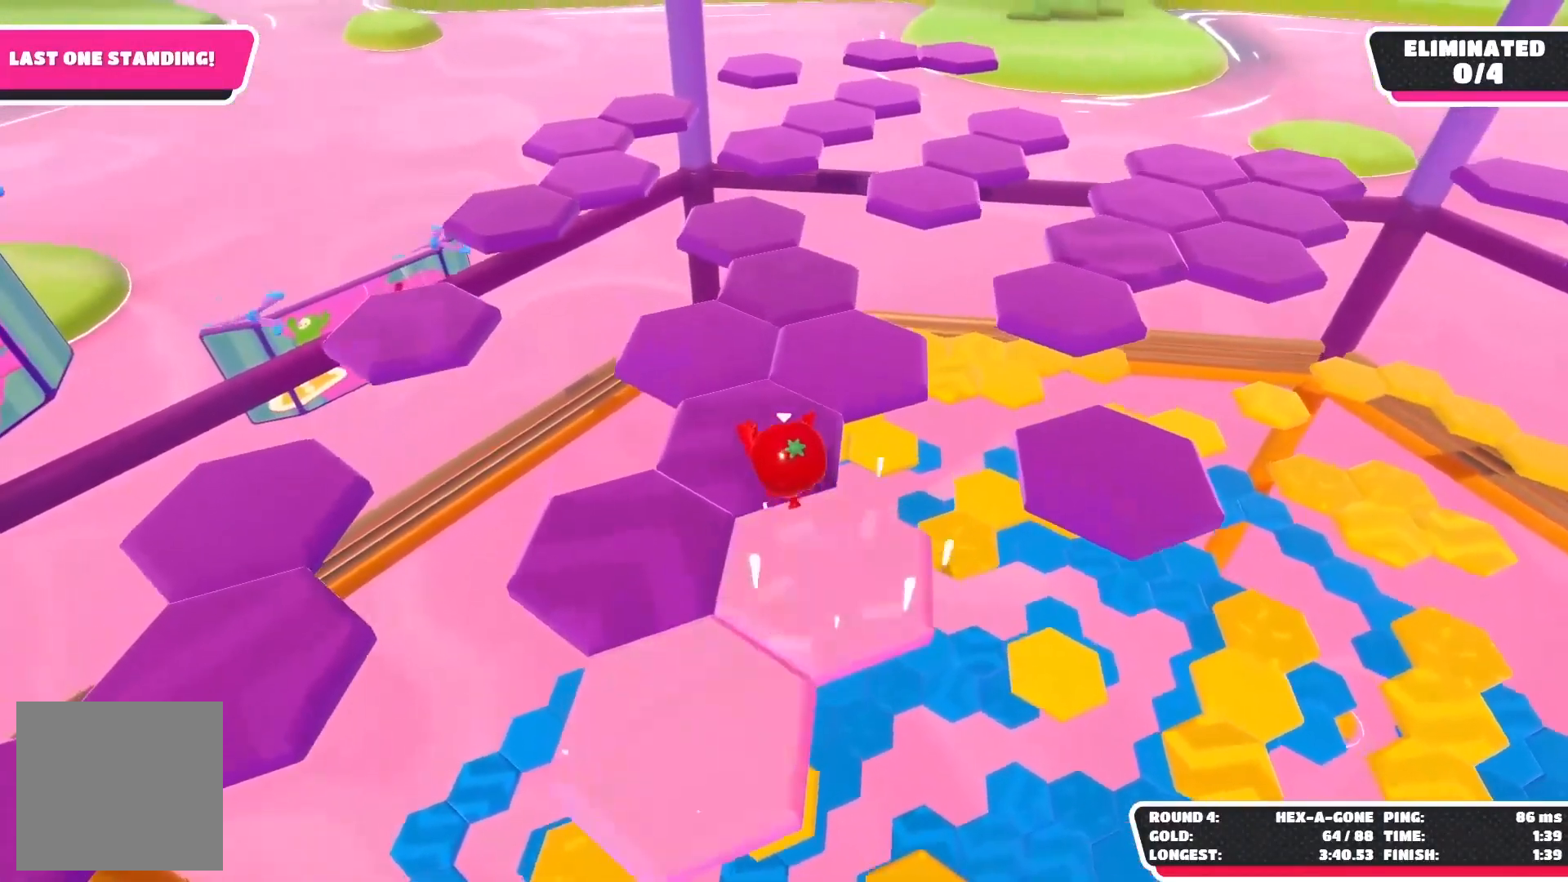
{"buttons": ["R2"], "left_stick": "up", "right_stick": "right", "events": [[183, "right_stick", "right"]]}
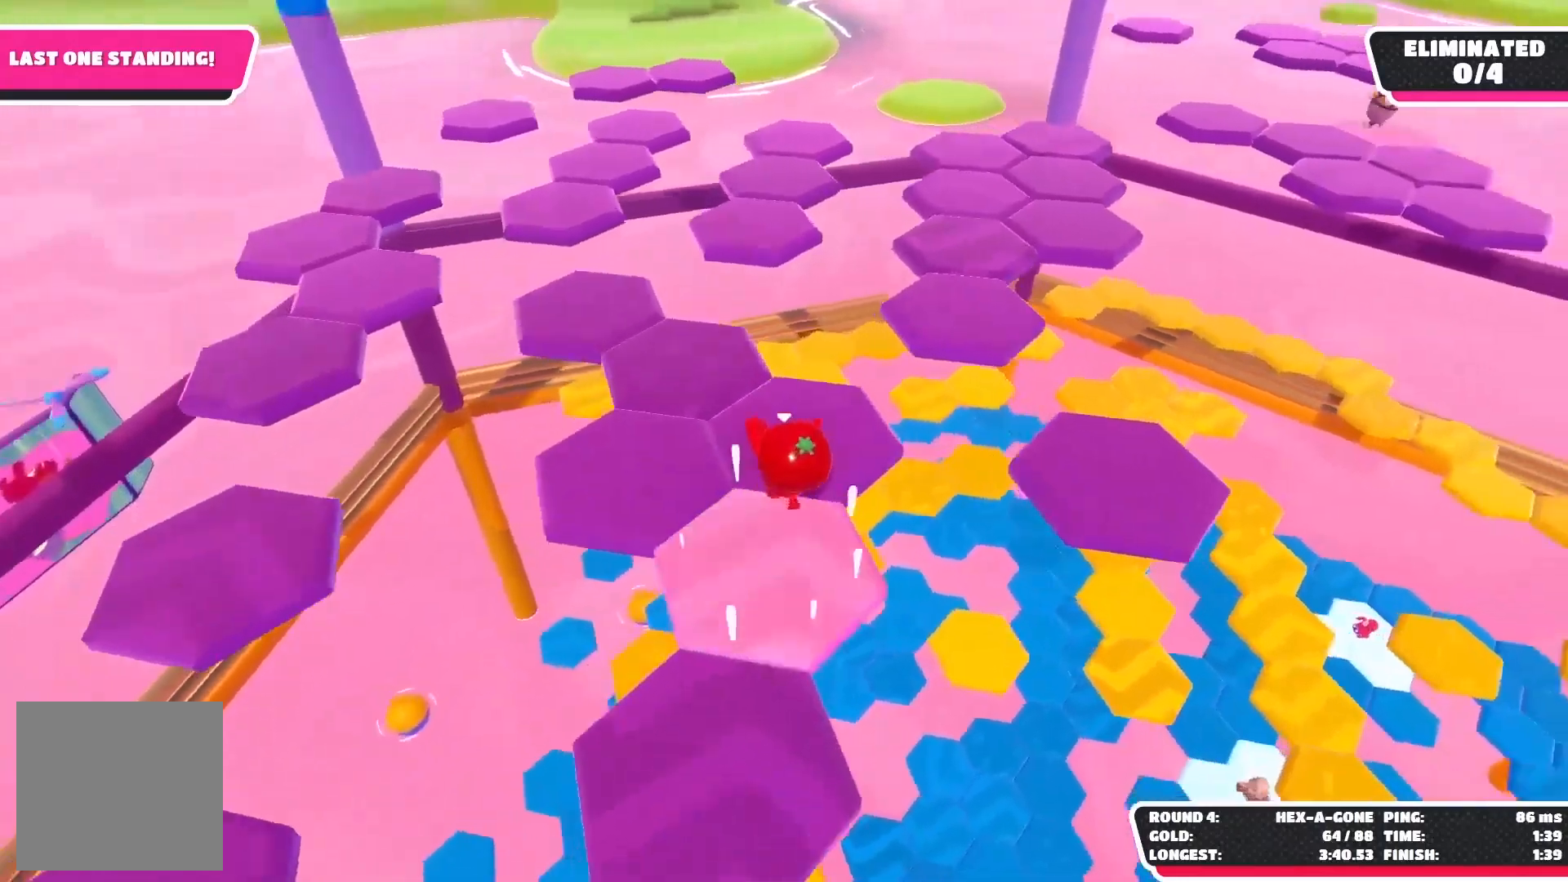
{"buttons": ["R2"], "left_stick": "up", "right_stick": "center", "events": [[267, "right_stick", "center"]]}
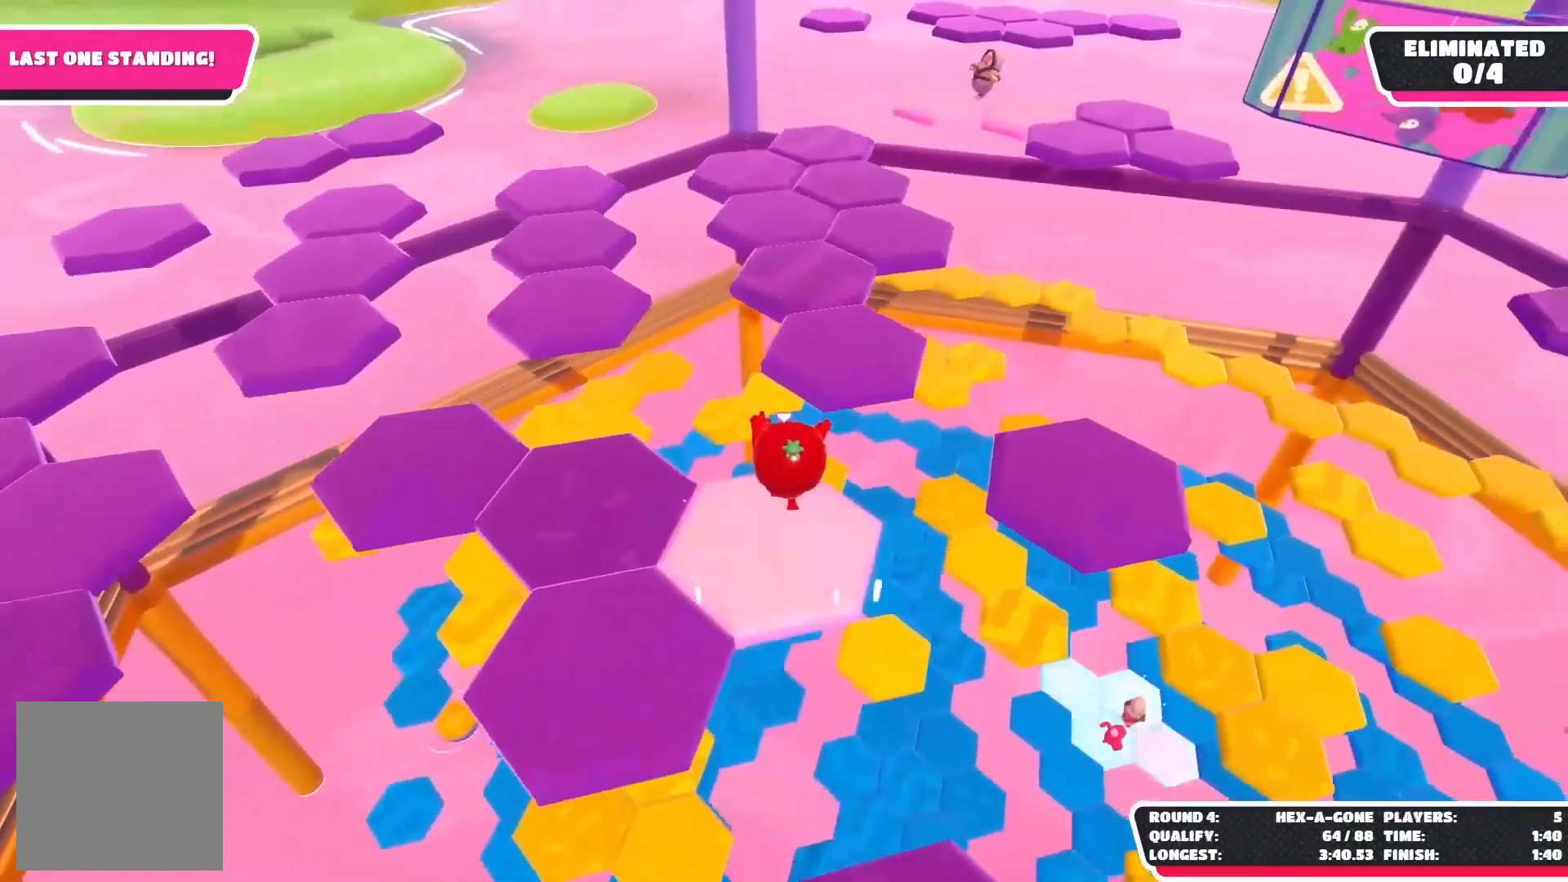
{"buttons": ["R2"], "left_stick": "up", "right_stick": "center", "events": [[100, "A", "down"], [283, "A", "up"]]}
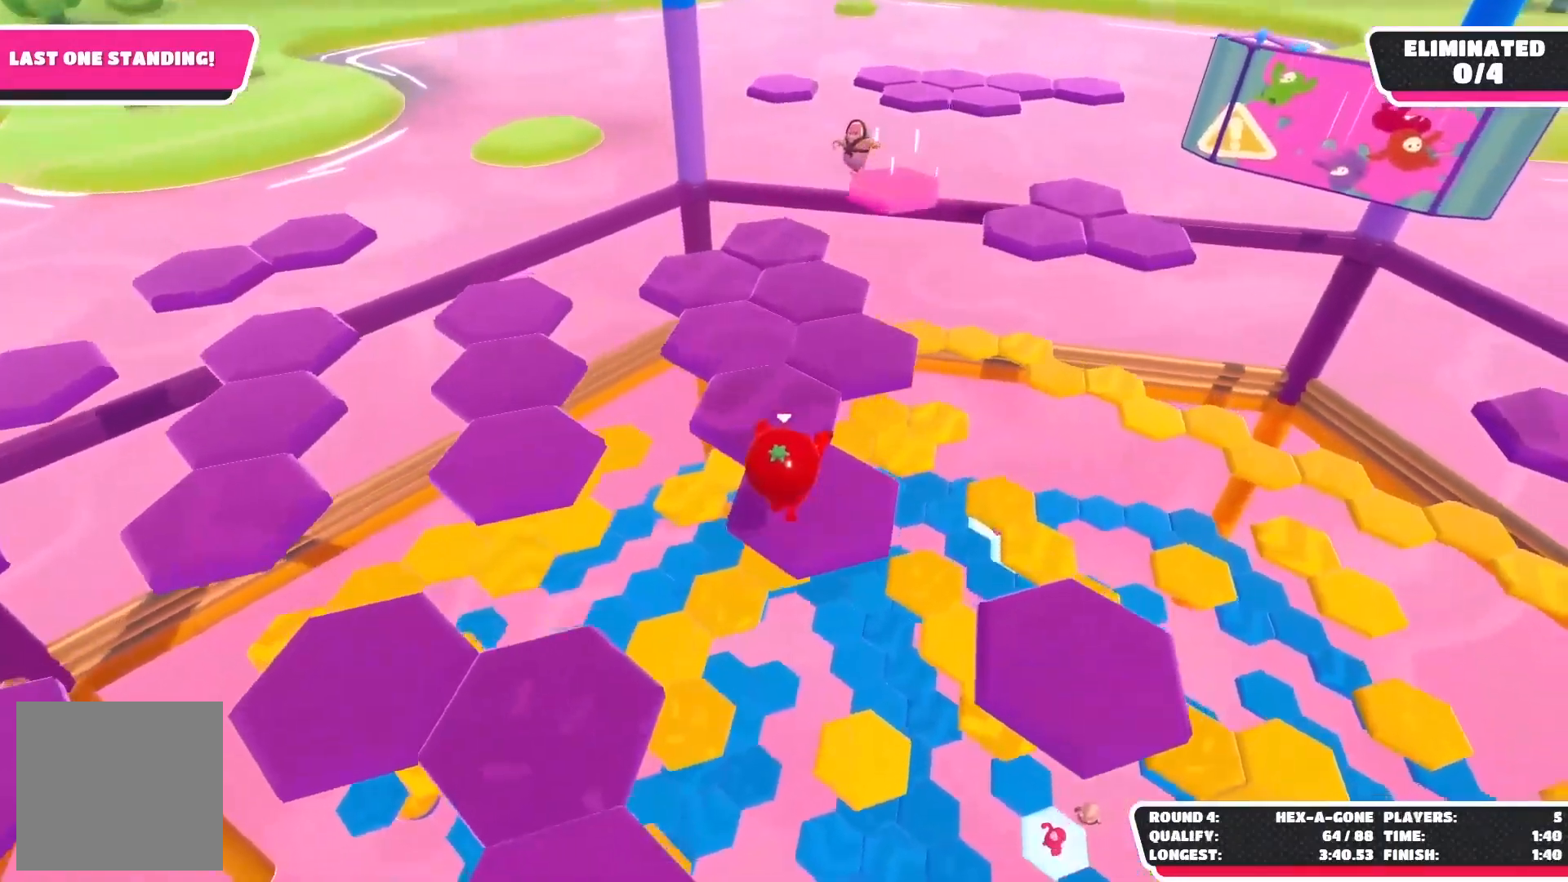
{"buttons": ["R2"], "left_stick": "up", "right_stick": "center", "events": [[17, "right_stick", "left"], [200, "right_stick", "center"]]}
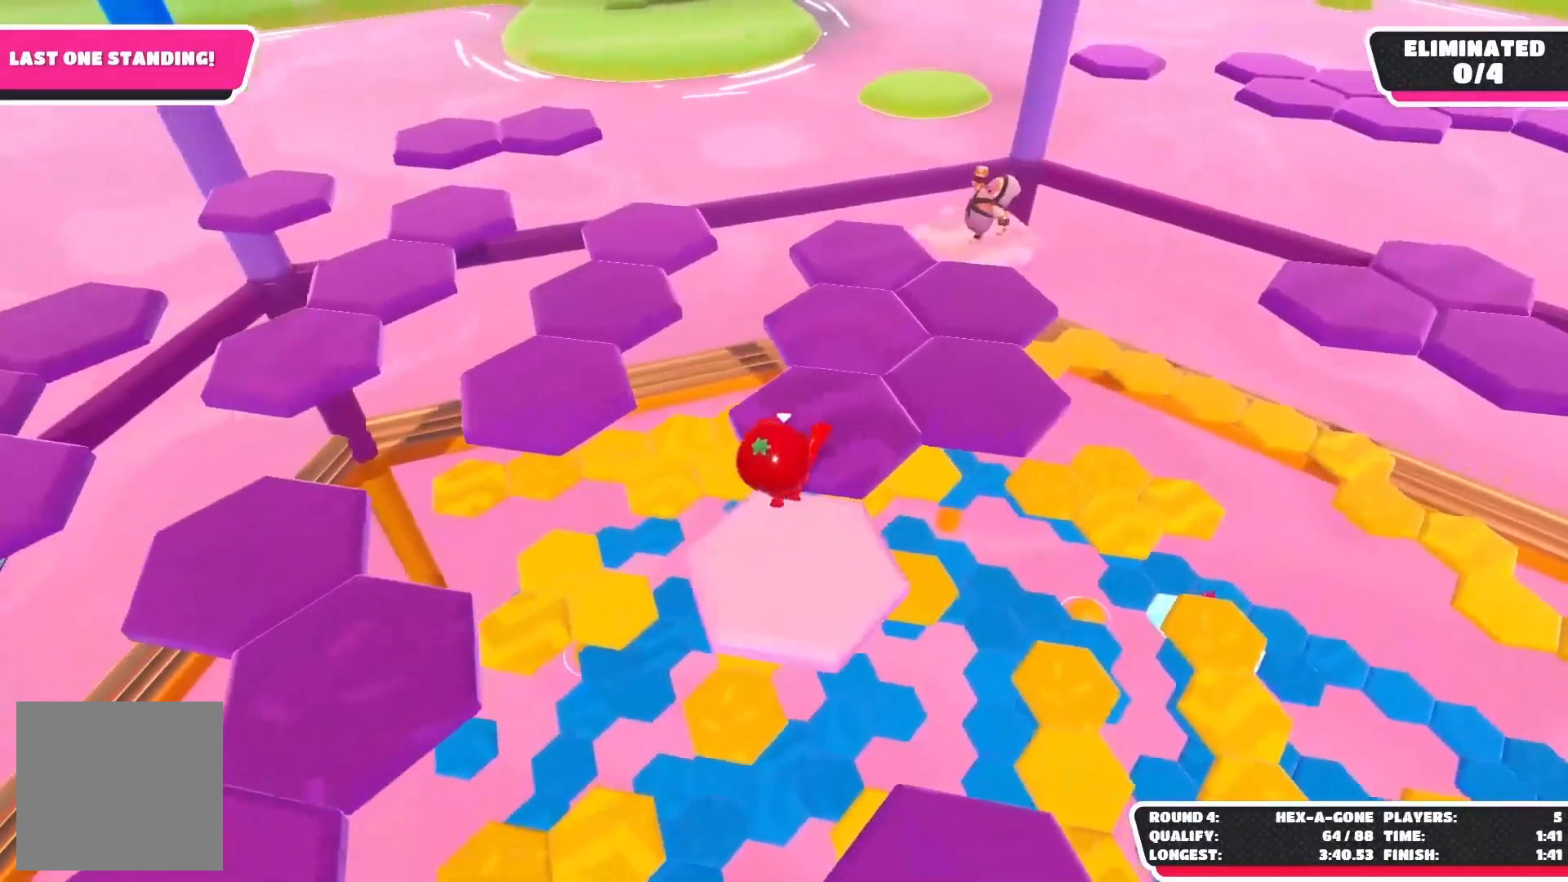
{"buttons": ["A", "R2"], "left_stick": "up-left", "right_stick": "center", "events": [[117, "right_stick", "left"], [183, "left_stick", "up-left"], [283, "right_stick", "center"], [483, "A", "down"]]}
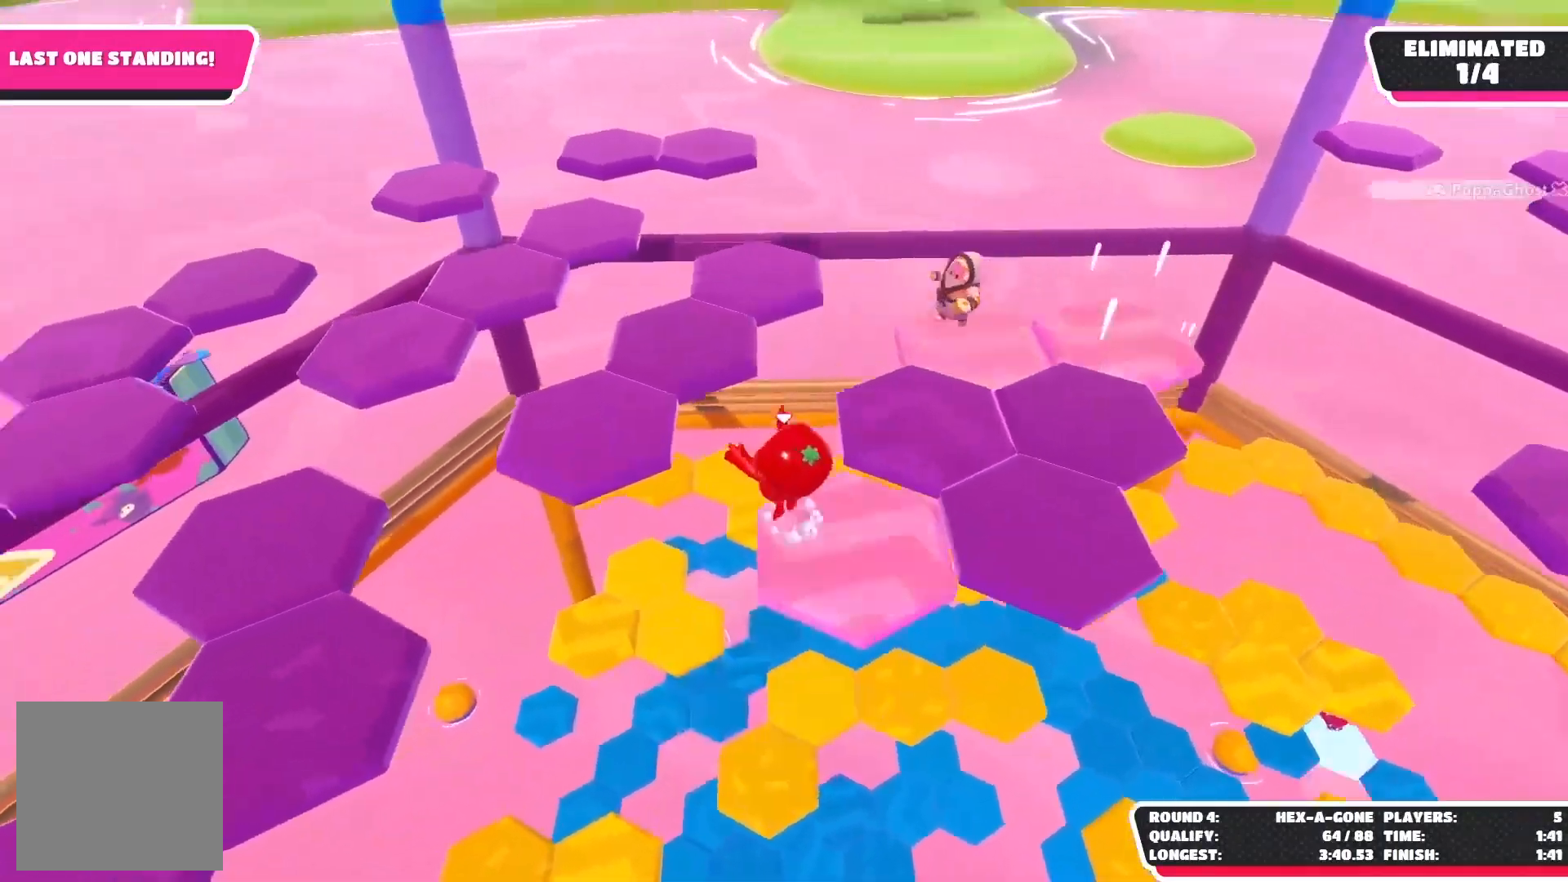
{"buttons": ["R2"], "left_stick": "up-left", "right_stick": "center", "events": [[300, "A", "up"]]}
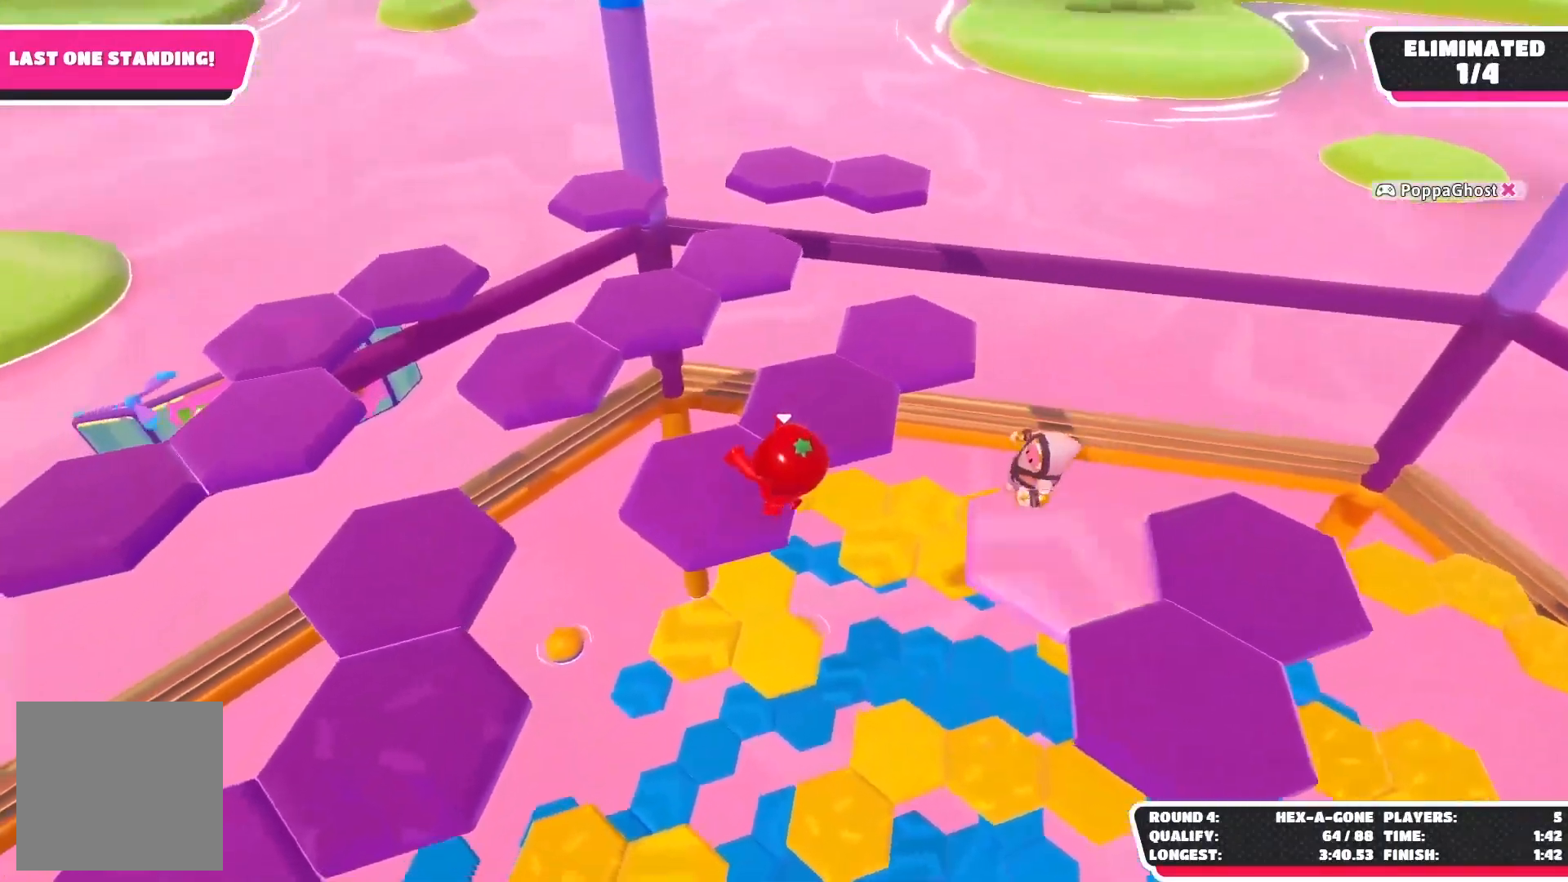
{"buttons": ["R2"], "left_stick": "up-left", "right_stick": "center", "events": []}
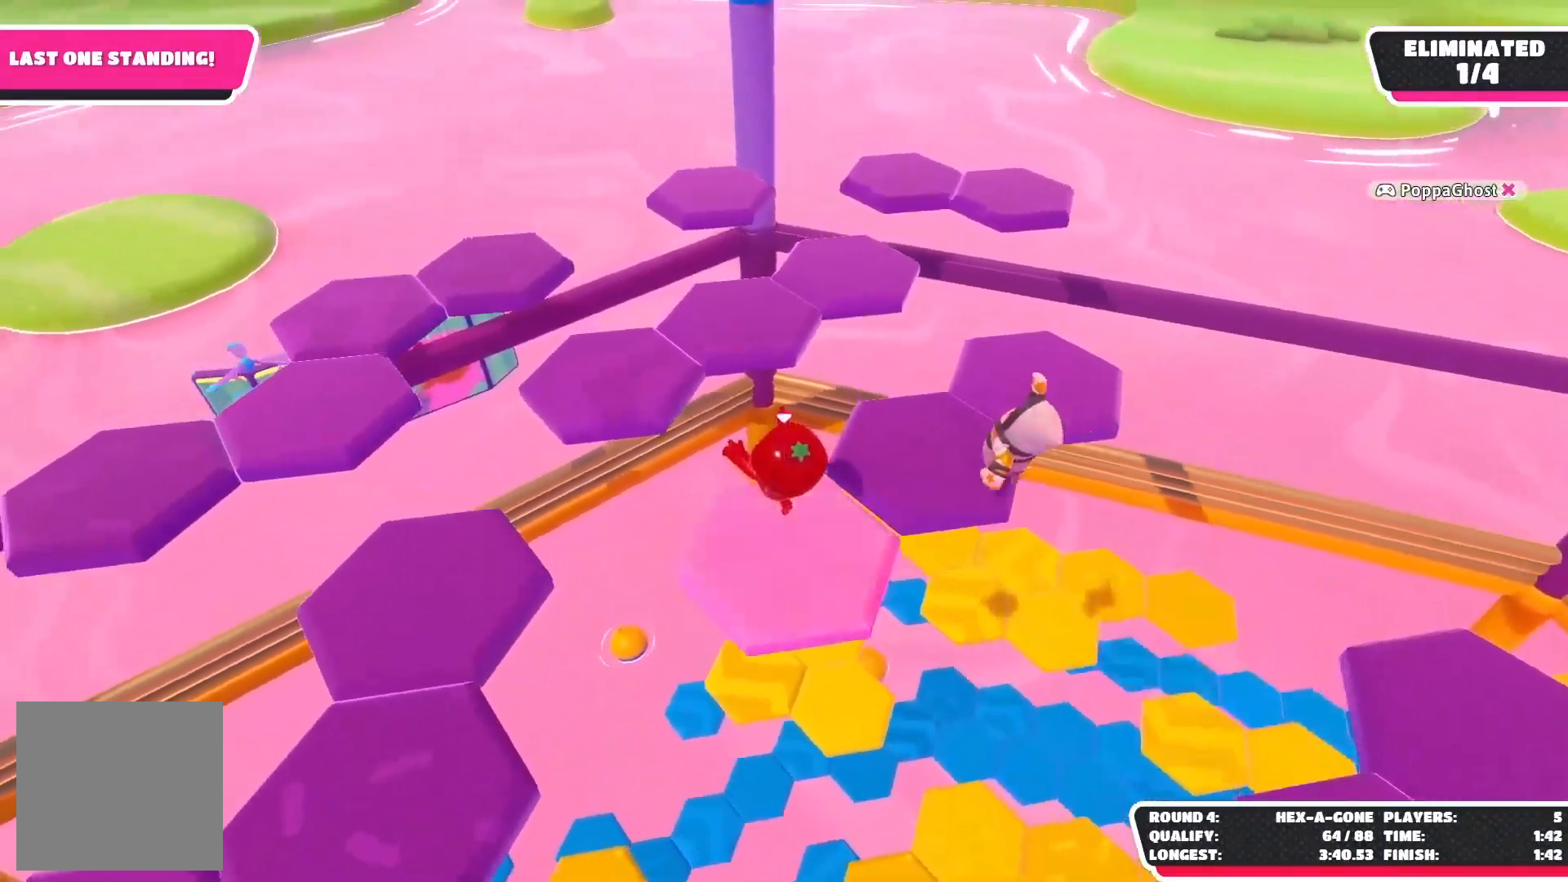
{"buttons": ["R2"], "left_stick": "up-left", "right_stick": "center", "events": [[67, "A", "down"], [283, "A", "up"]]}
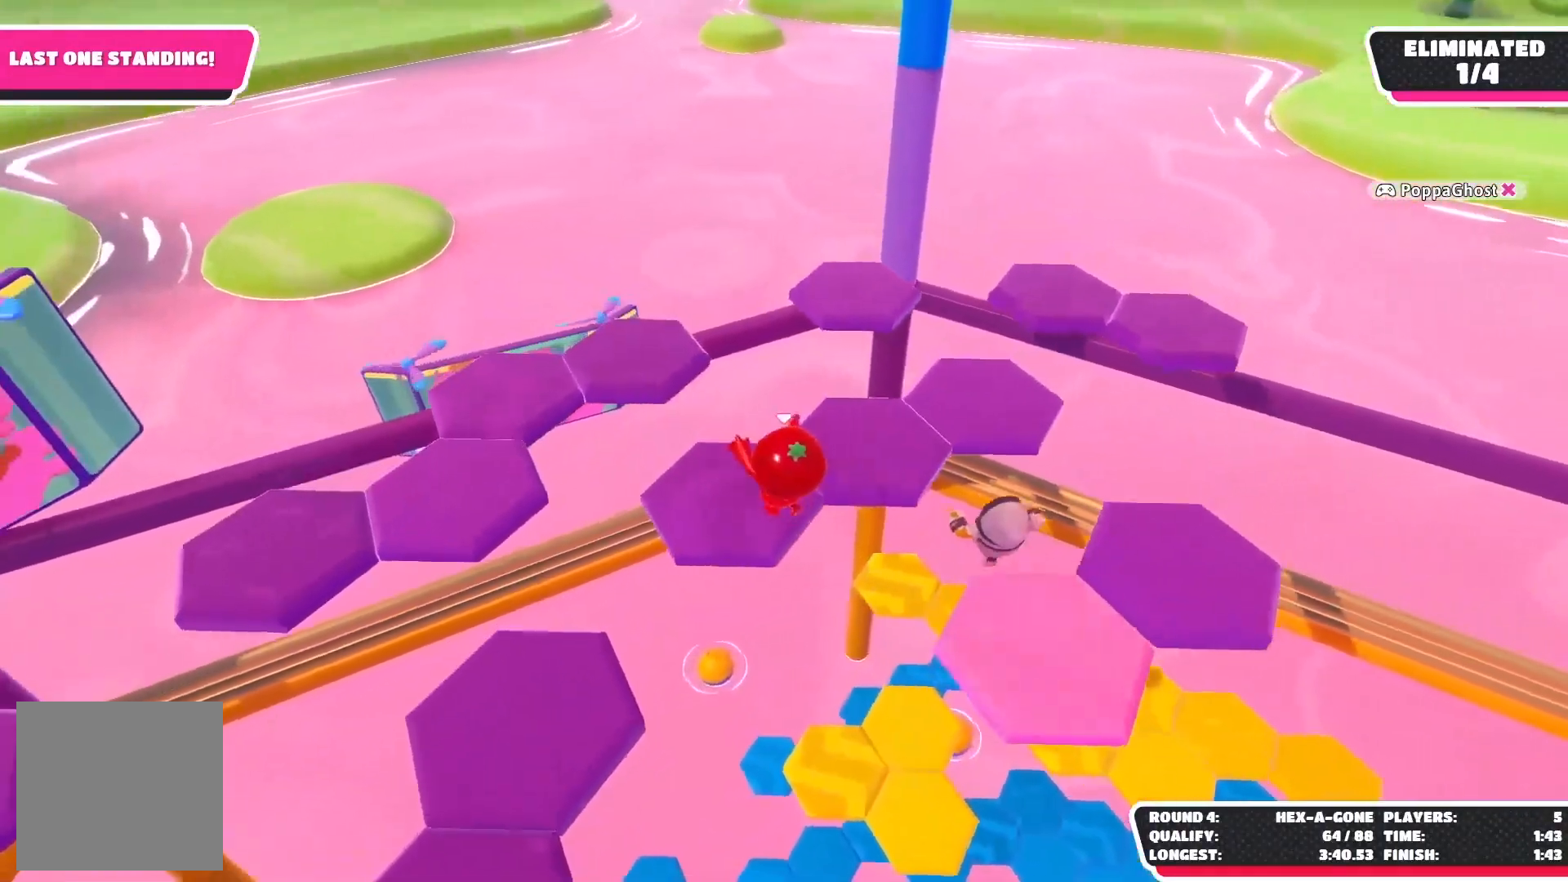
{"buttons": ["R2"], "left_stick": "up-right", "right_stick": "center", "events": [[250, "left_stick", "up-right"]]}
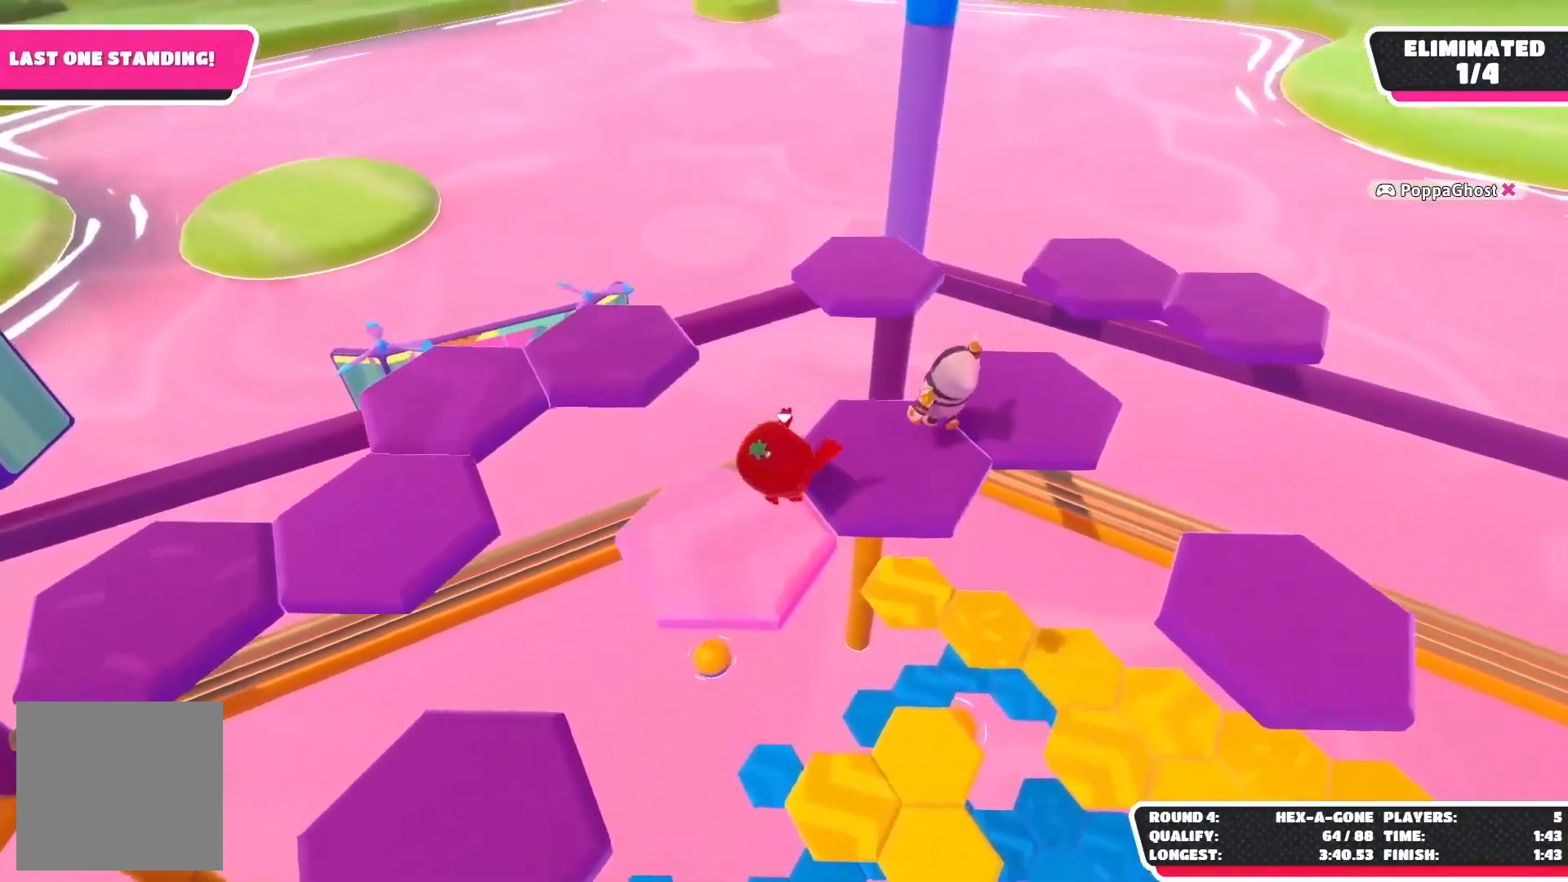
{"buttons": ["A"], "left_stick": "up-left", "right_stick": "center", "events": [[300, "R2", "up"], [300, "left_stick", "up-left"], [500, "A", "down"]]}
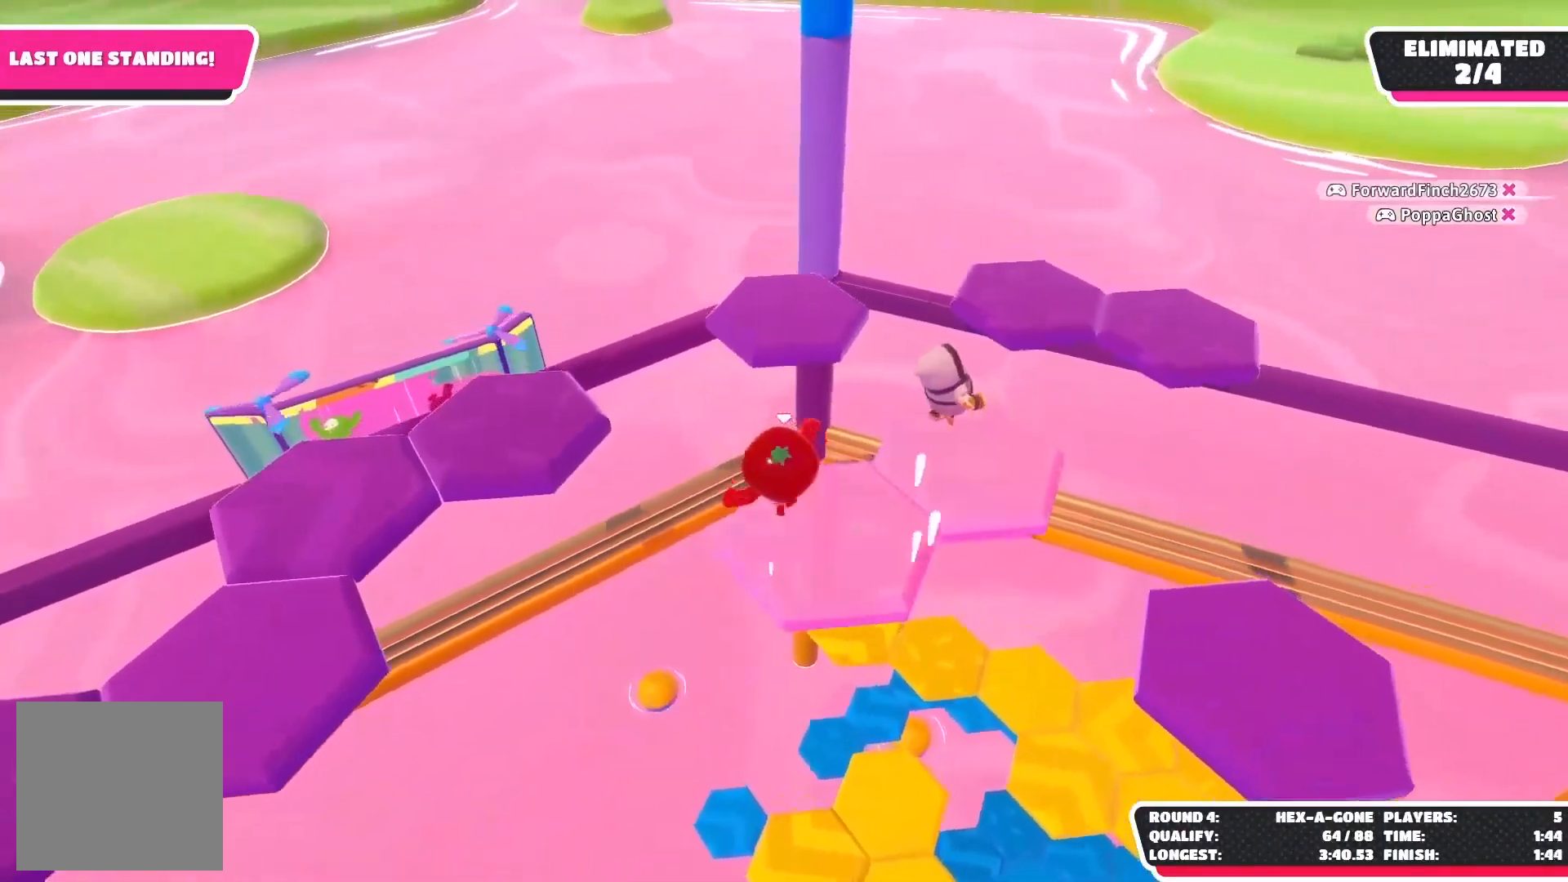
{"buttons": [], "left_stick": "up-left", "right_stick": "center", "events": [[167, "left_stick", "left"], [183, "A", "up"], [317, "X", "down"], [350, "left_stick", "up-left"], [467, "X", "up"]]}
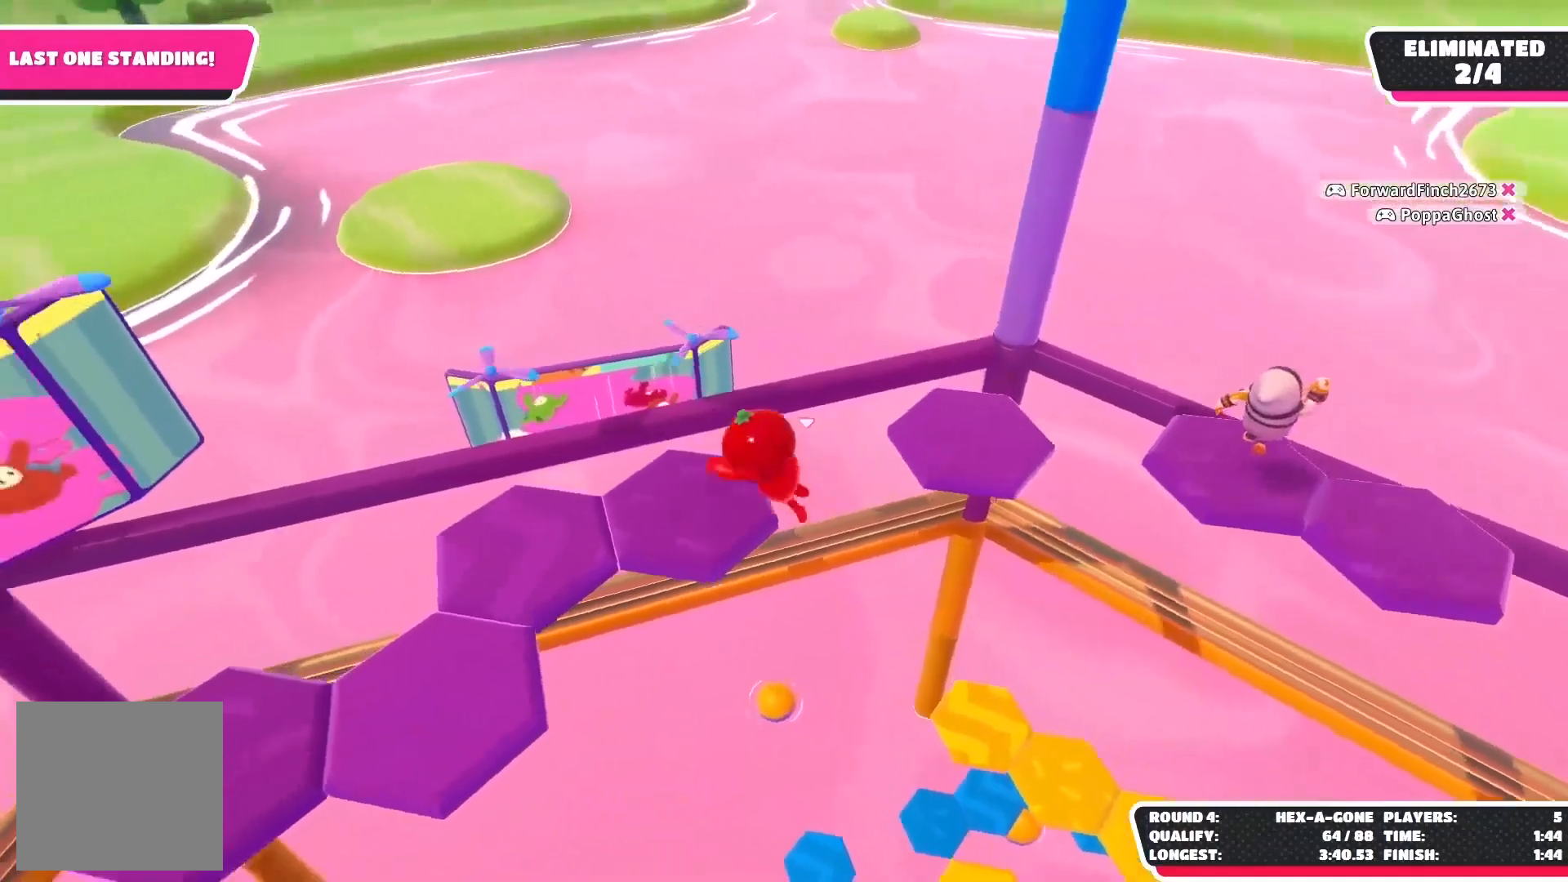
{"buttons": ["R2"], "left_stick": "left", "right_stick": "left", "events": [[50, "left_stick", "up"], [167, "right_stick", "left"], [183, "left_stick", "center"], [300, "R2", "down"], [500, "left_stick", "left"]]}
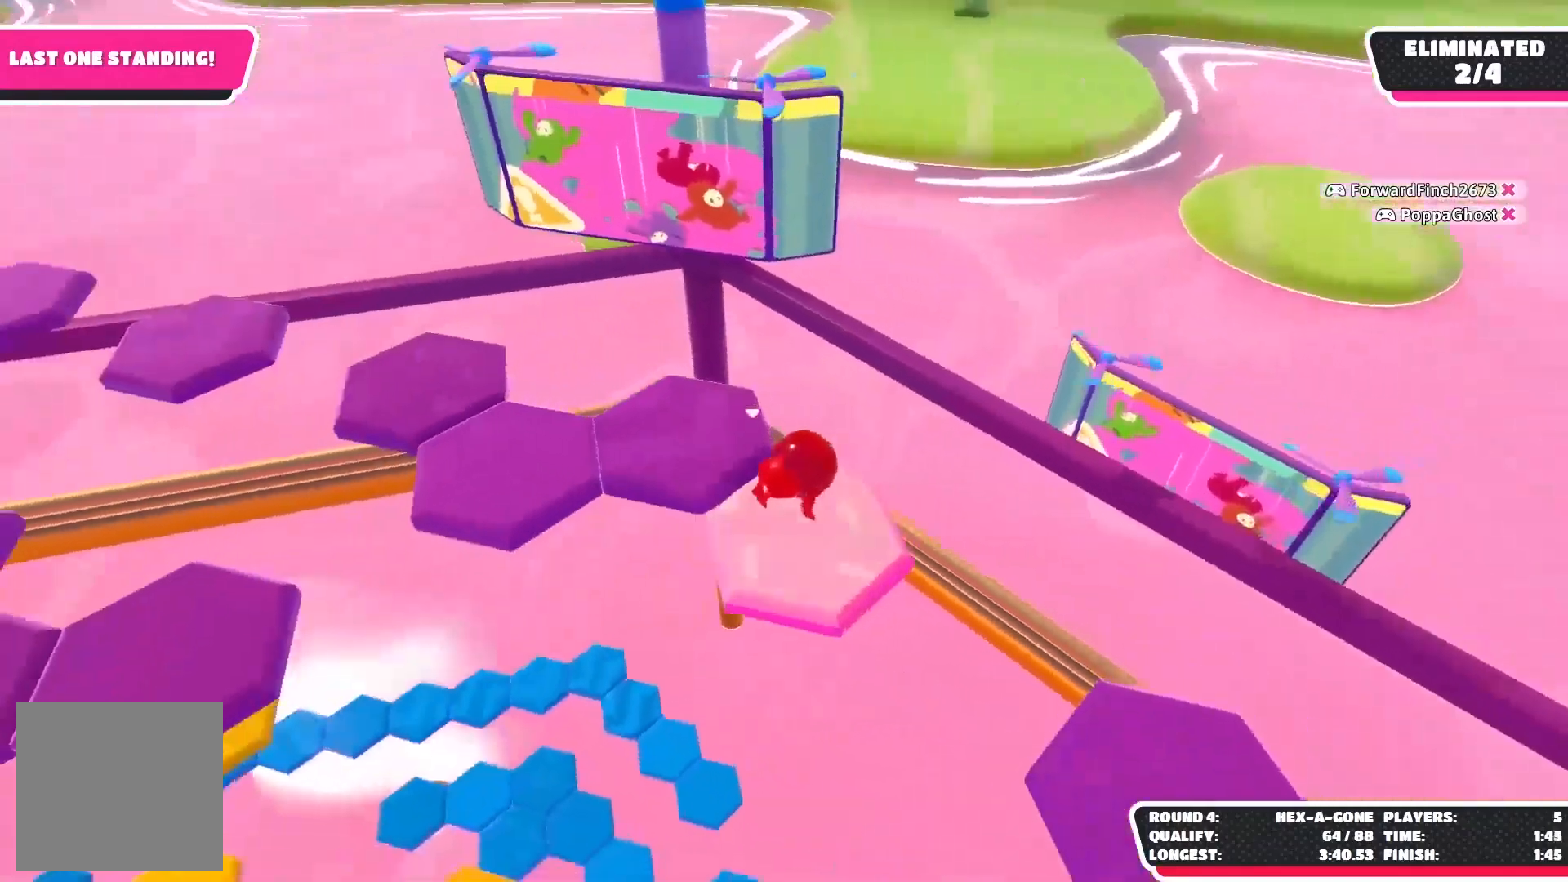
{"buttons": ["R2"], "left_stick": "up-left", "right_stick": "left", "events": [[17, "left_stick", "up-left"], [100, "right_stick", "center"], [167, "A", "down"], [333, "A", "up"], [500, "right_stick", "left"]]}
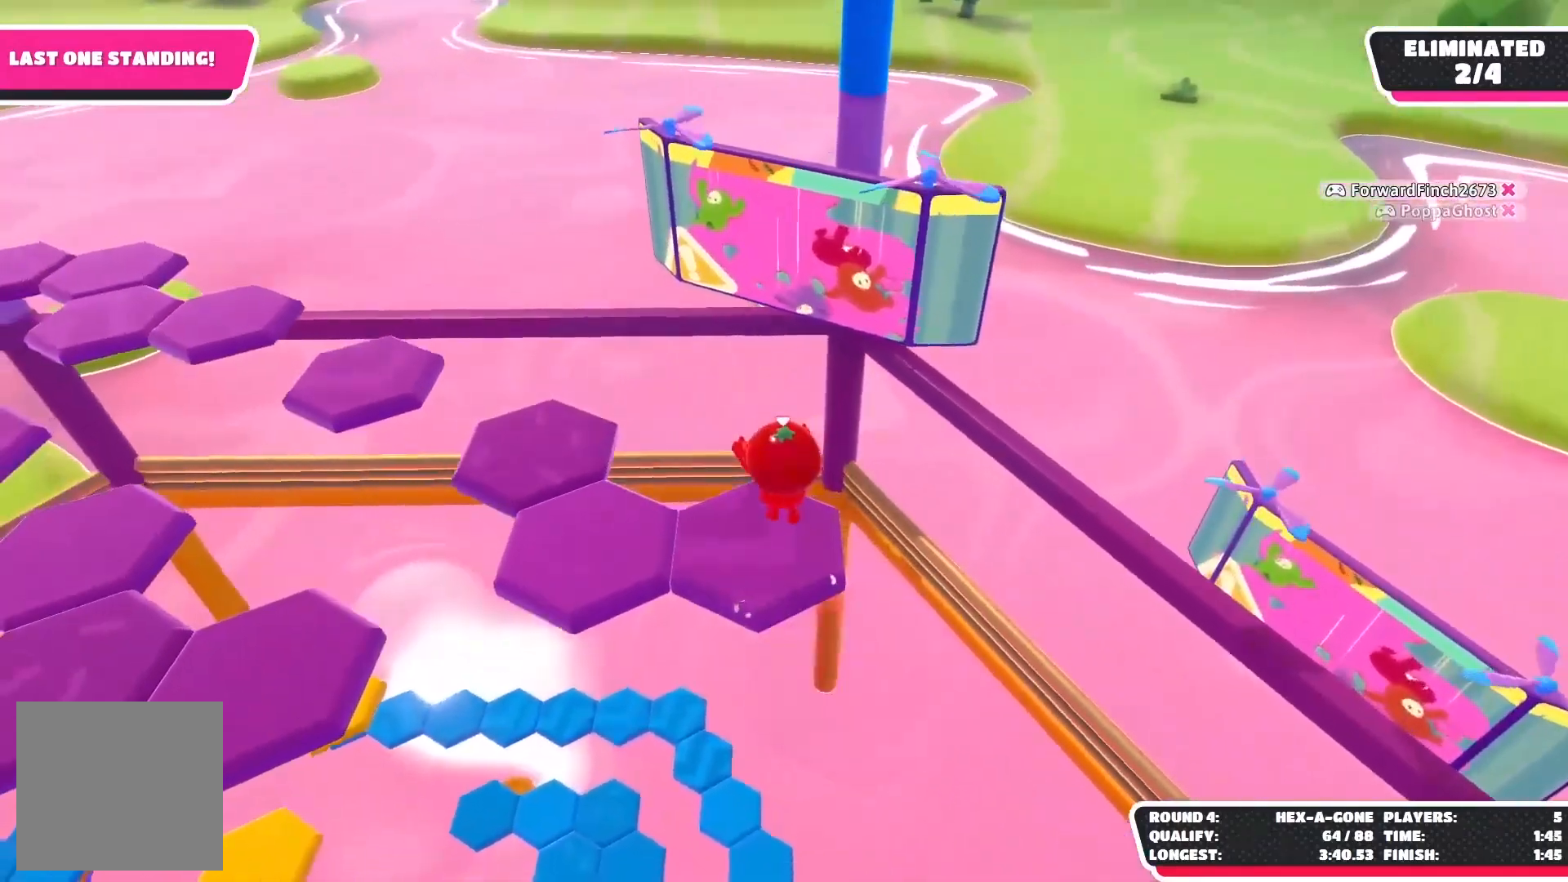
{"buttons": ["R2"], "left_stick": "up-left", "right_stick": "left", "events": [[33, "left_stick", "left"], [217, "left_stick", "up-left"]]}
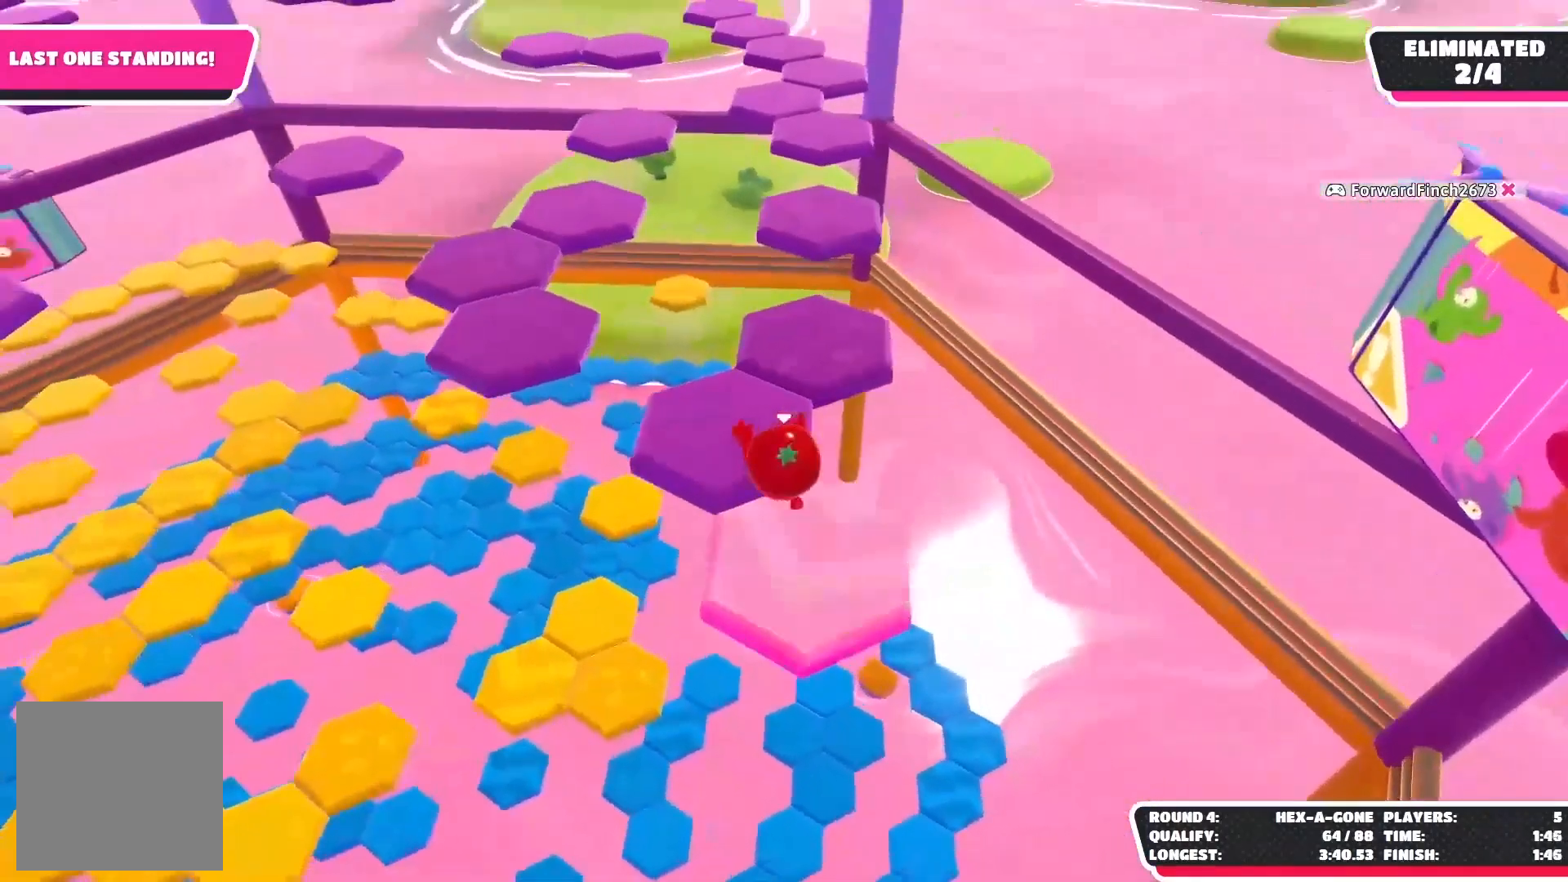
{"buttons": ["R2"], "left_stick": "up-right", "right_stick": "center", "events": [[50, "right_stick", "center"], [317, "left_stick", "up-right"]]}
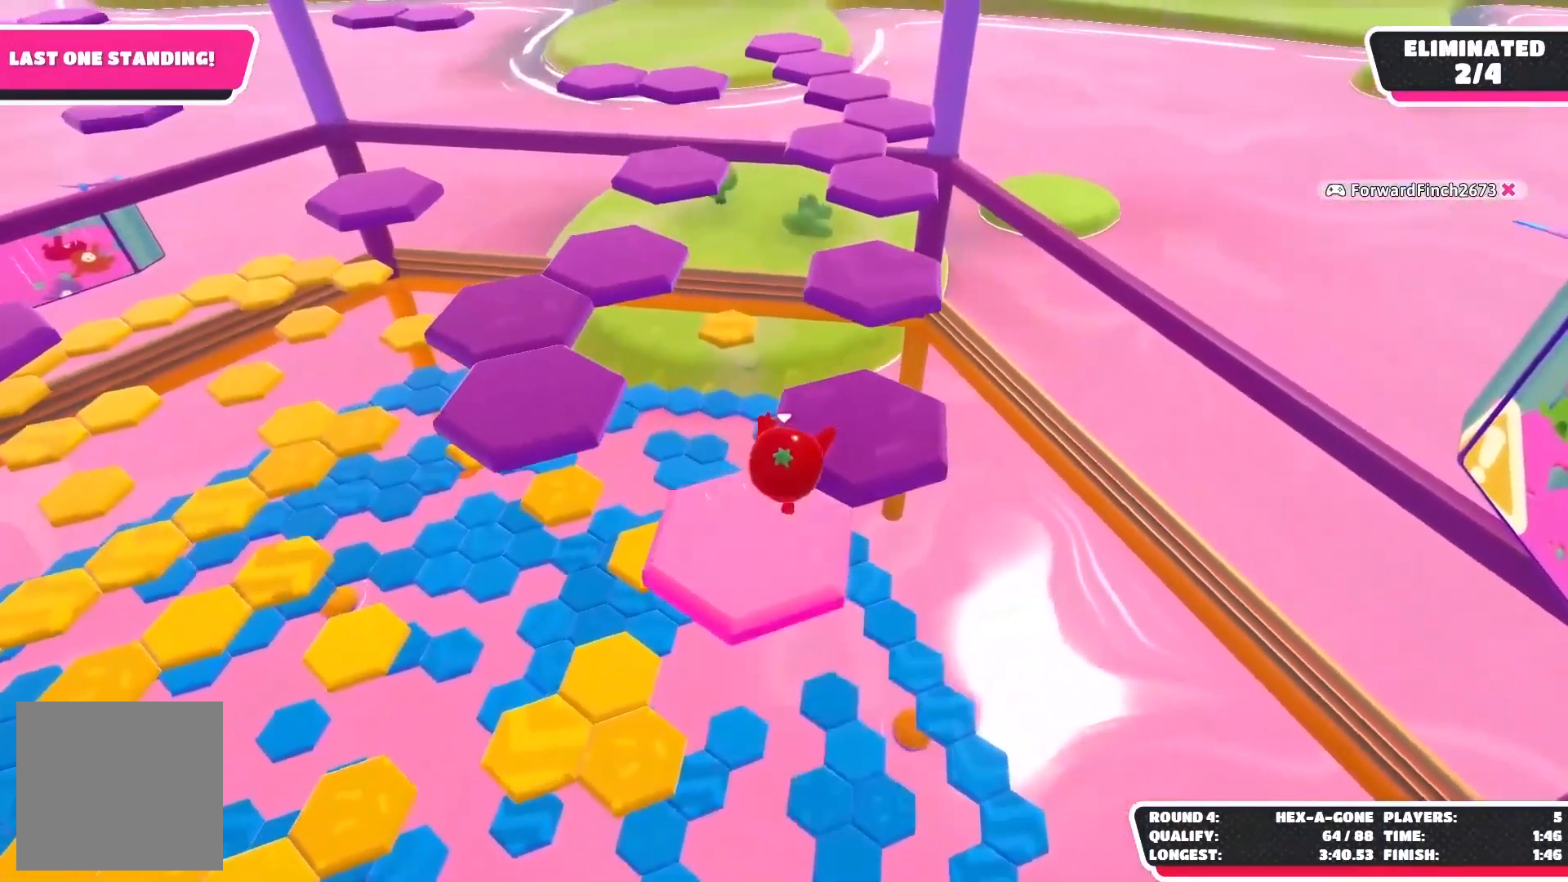
{"buttons": ["R2"], "left_stick": "up-left", "right_stick": "left", "events": [[167, "right_stick", "left"], [383, "left_stick", "up-left"]]}
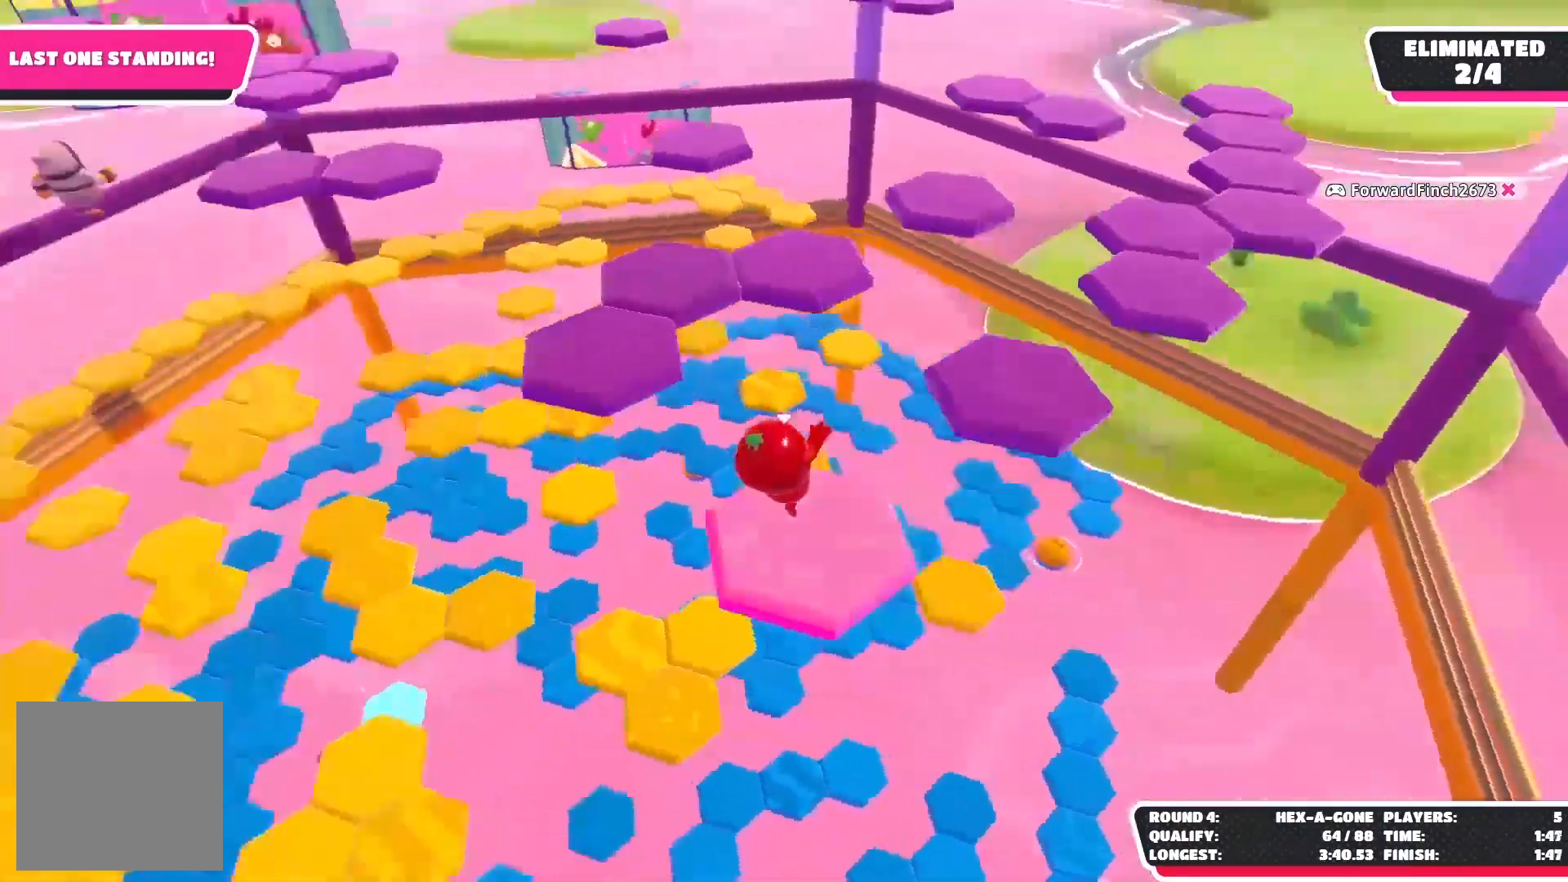
{"buttons": ["X", "R2"], "left_stick": "up-left", "right_stick": "center", "events": [[133, "A", "down"], [317, "A", "up"], [450, "X", "down"], [467, "right_stick", "center"]]}
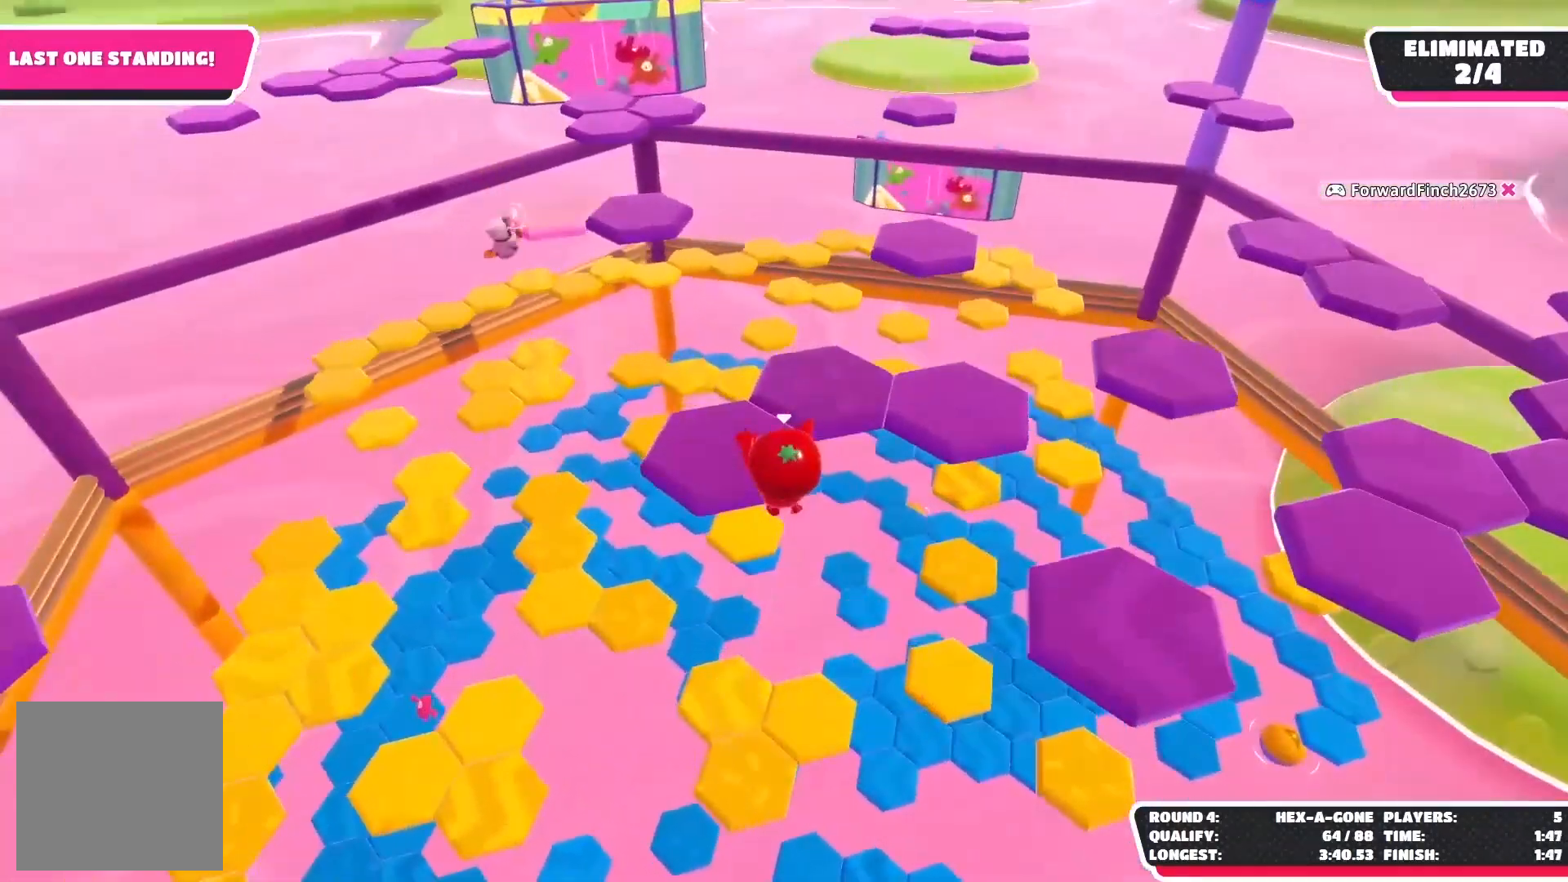
{"buttons": ["R2"], "left_stick": "center", "right_stick": "center", "events": [[100, "X", "up"], [300, "left_stick", "center"]]}
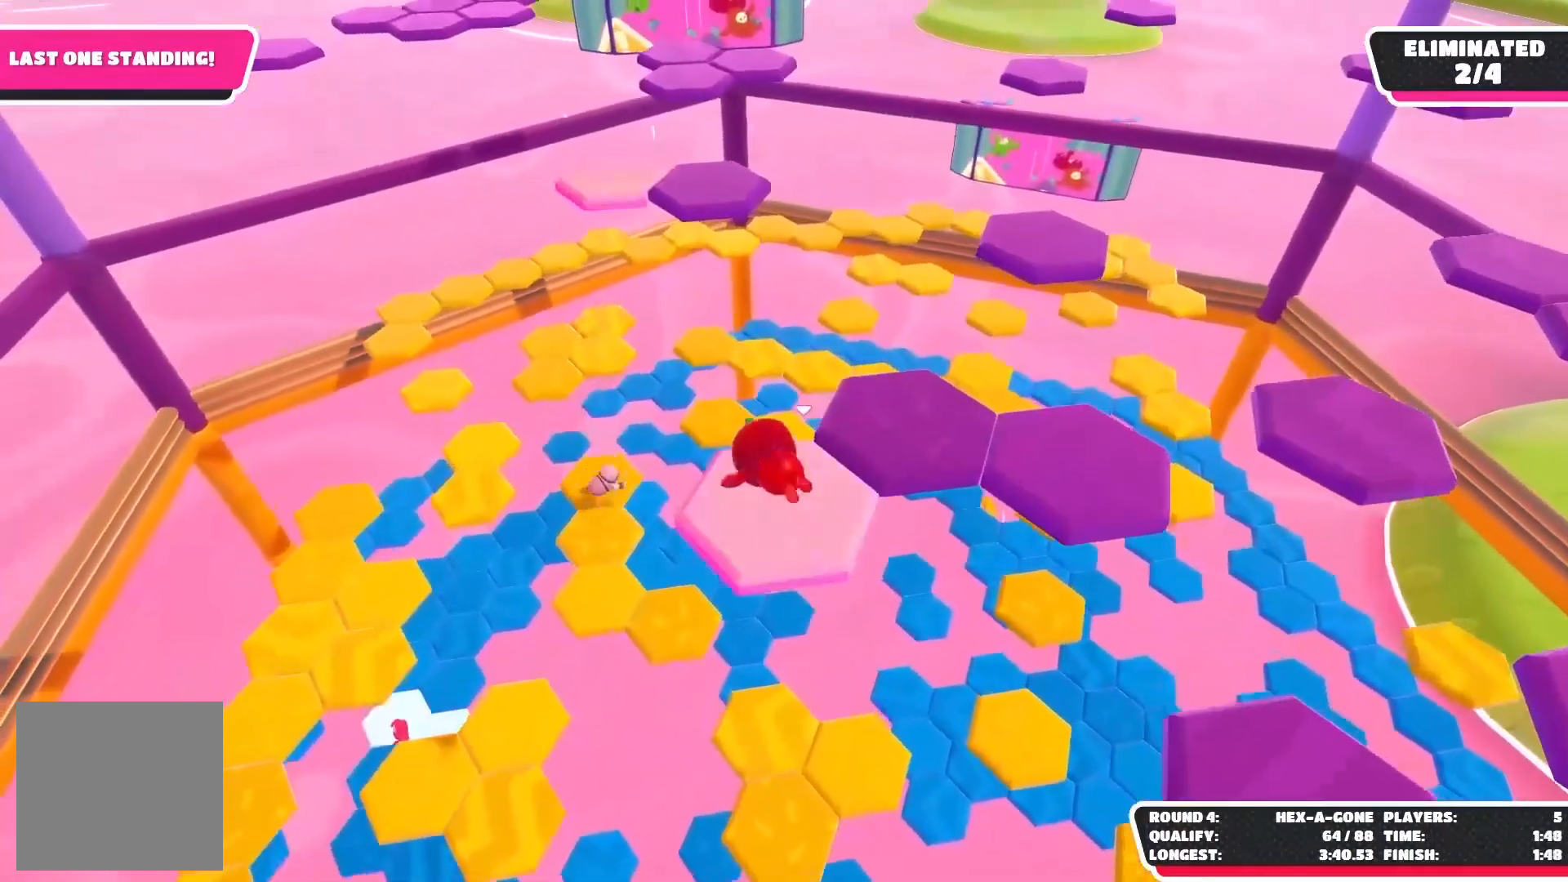
{"buttons": ["R2"], "left_stick": "up-right", "right_stick": "center", "events": [[167, "left_stick", "right"], [250, "A", "down"], [267, "left_stick", "up-right"], [417, "A", "up"]]}
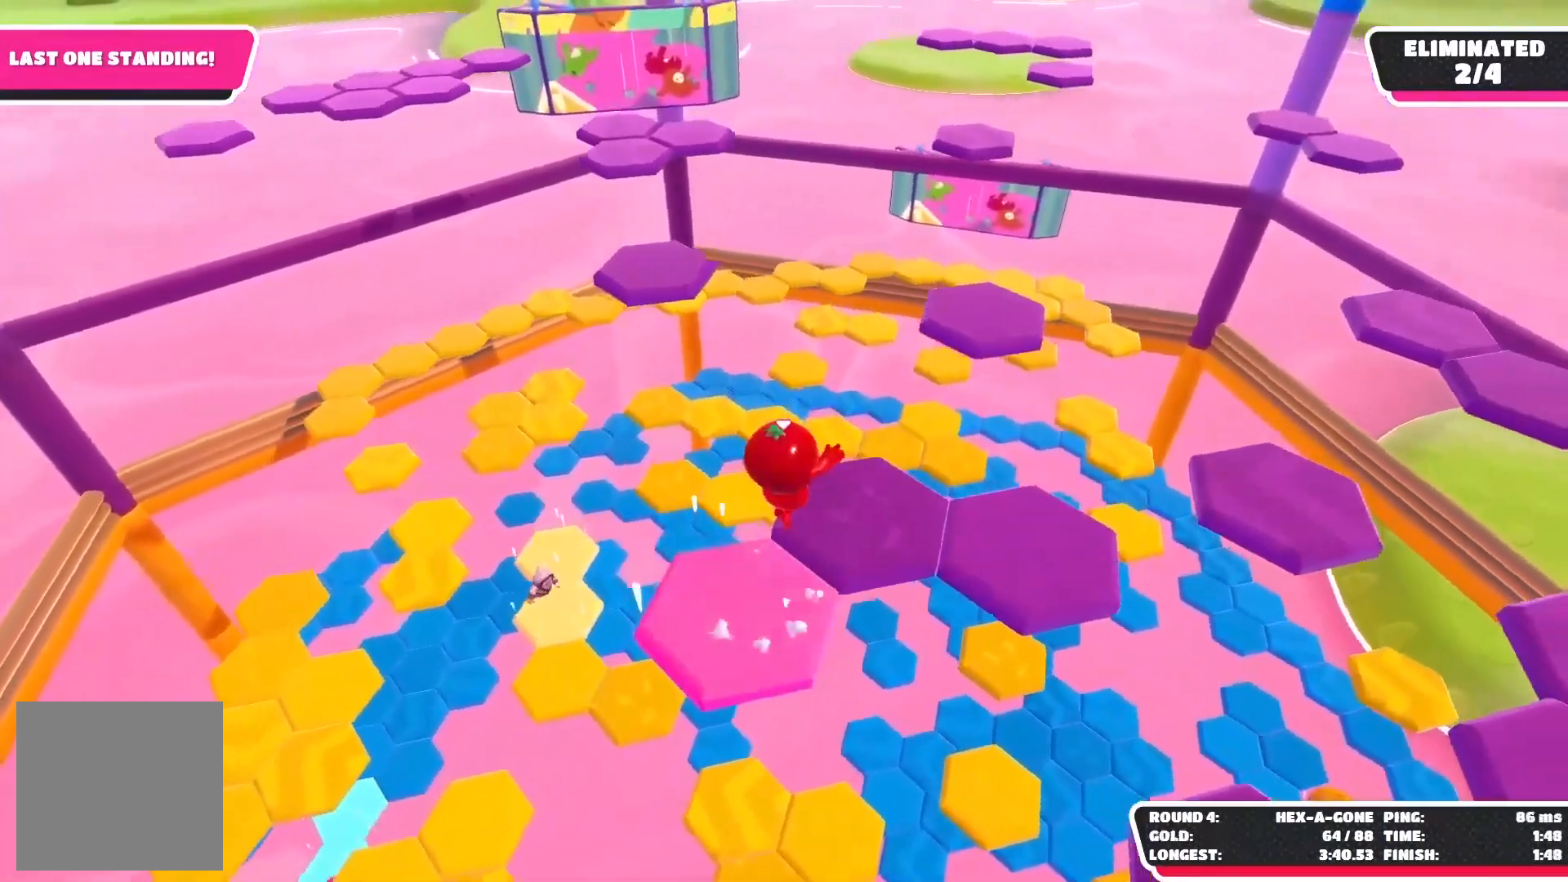
{"buttons": ["R2"], "left_stick": "up-right", "right_stick": "center", "events": [[200, "right_stick", "right"], [417, "right_stick", "center"]]}
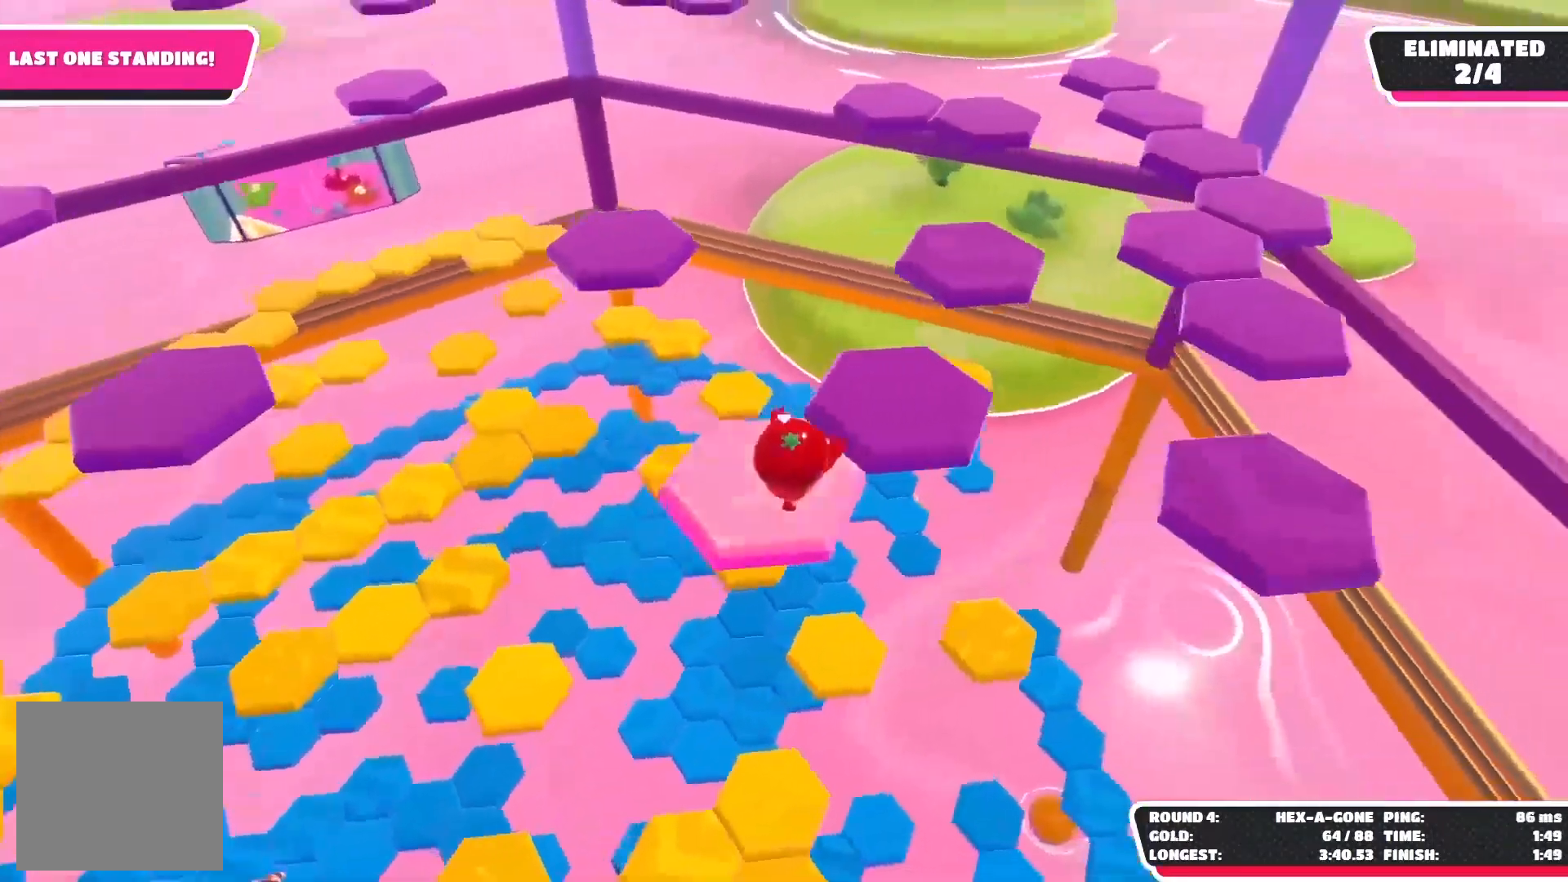
{"buttons": ["R2"], "left_stick": "up-right", "right_stick": "down", "events": [[83, "A", "down"], [200, "A", "up"], [200, "left_stick", "up"], [383, "left_stick", "up-right"], [450, "right_stick", "down"]]}
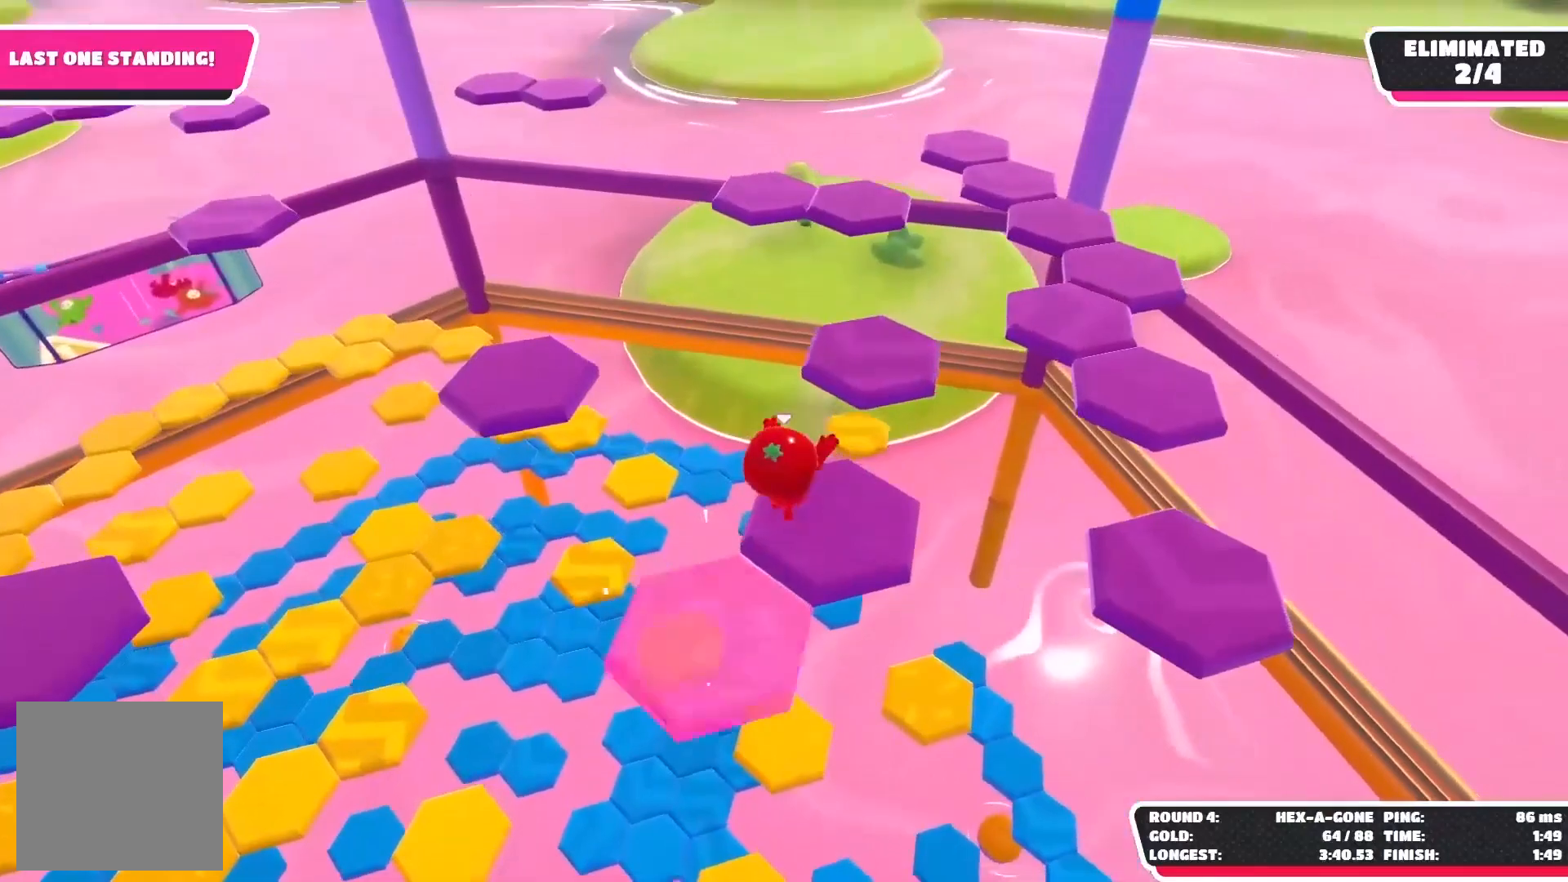
{"buttons": ["R2"], "left_stick": "up", "right_stick": "center", "events": [[133, "right_stick", "center"], [200, "left_stick", "up"], [350, "A", "down"], [500, "A", "up"]]}
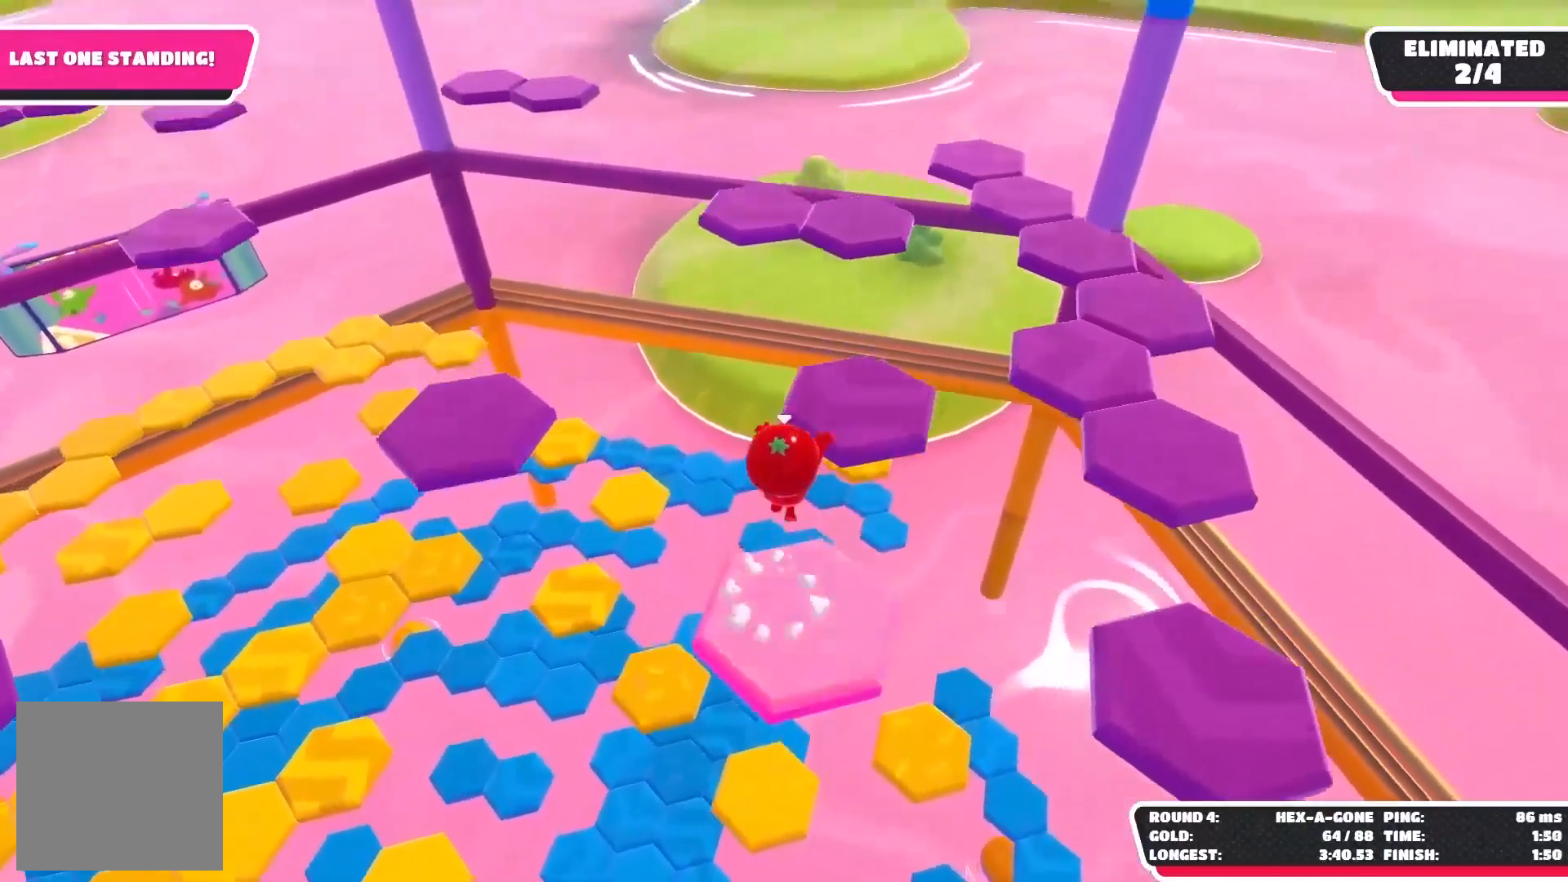
{"buttons": ["R2"], "left_stick": "up-right", "right_stick": "center", "events": [[100, "X", "down"], [267, "X", "up"], [317, "left_stick", "up-right"]]}
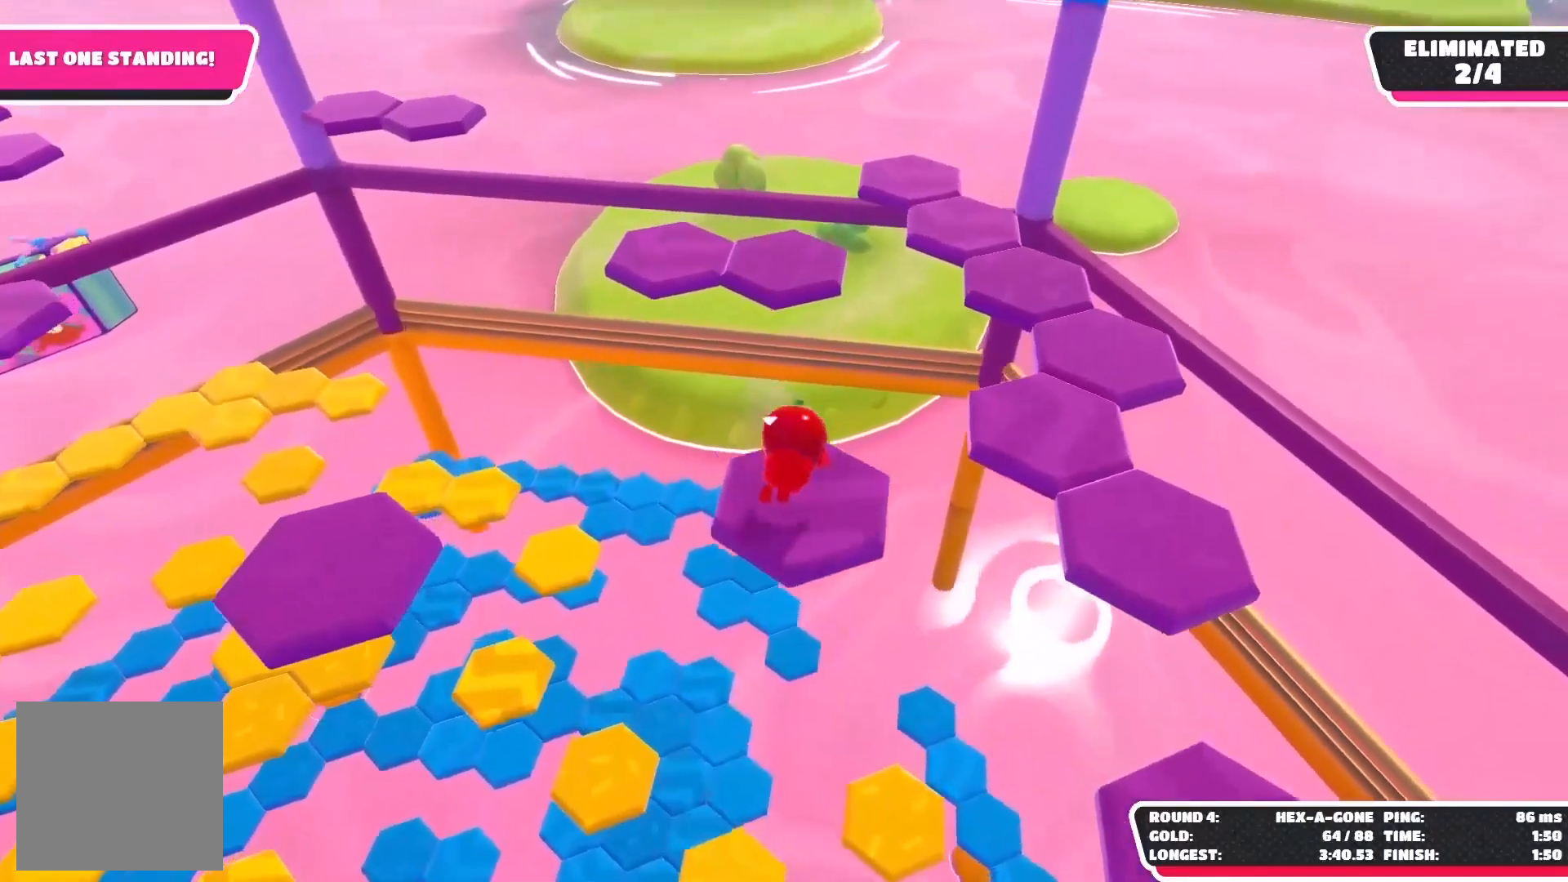
{"buttons": ["R2"], "left_stick": "up-right", "right_stick": "center", "events": [[33, "right_stick", "right"], [283, "right_stick", "center"]]}
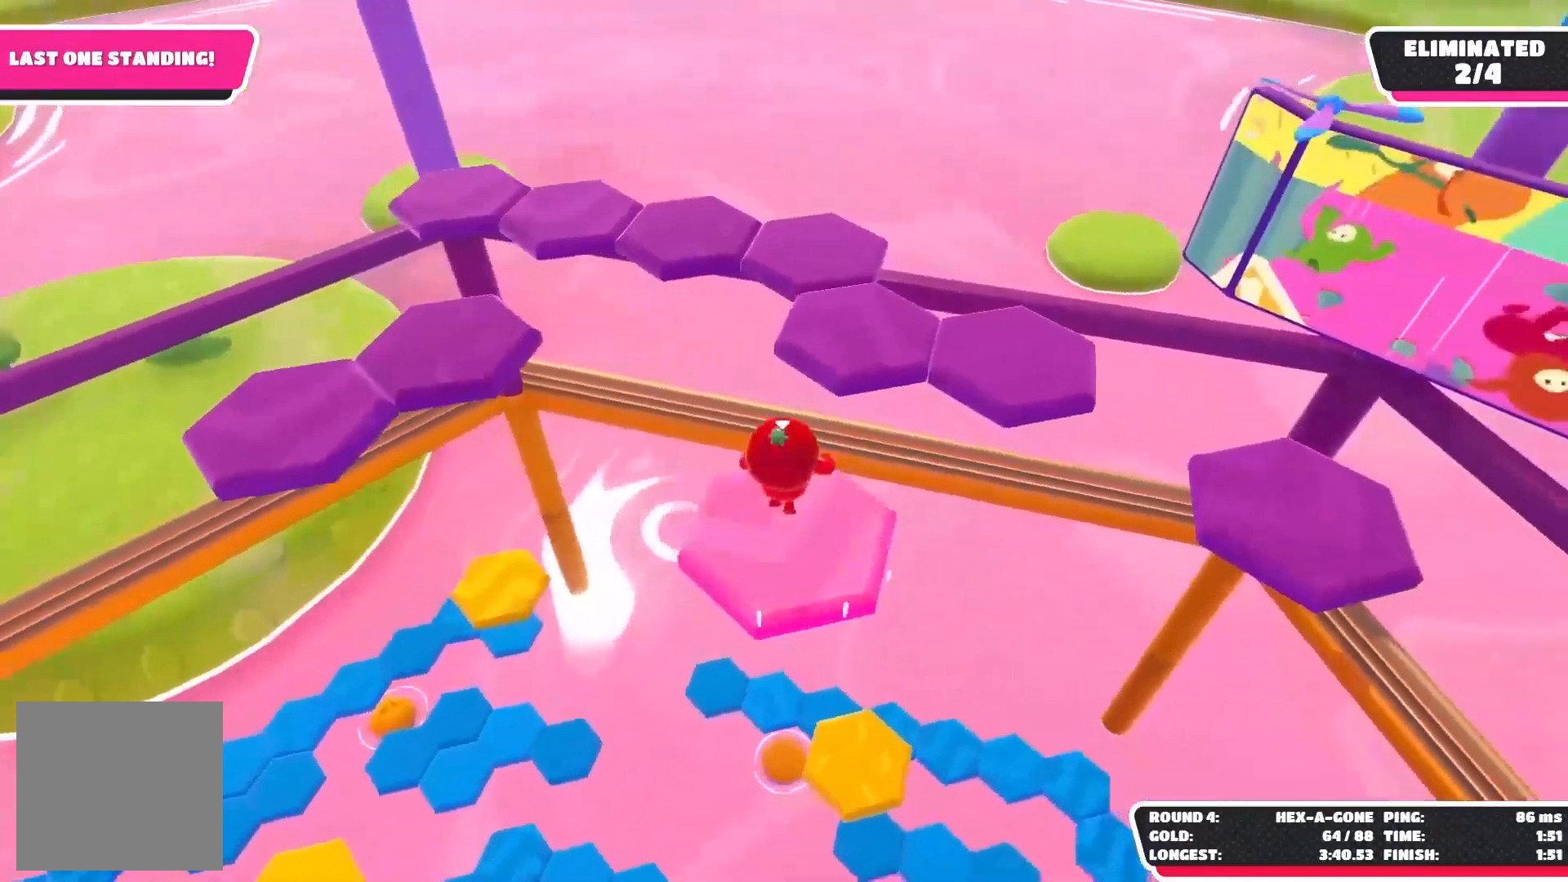
{"buttons": ["R2"], "left_stick": "right", "right_stick": "center", "events": [[33, "A", "down"], [183, "A", "up"], [283, "X", "down"], [433, "X", "up"], [450, "left_stick", "right"]]}
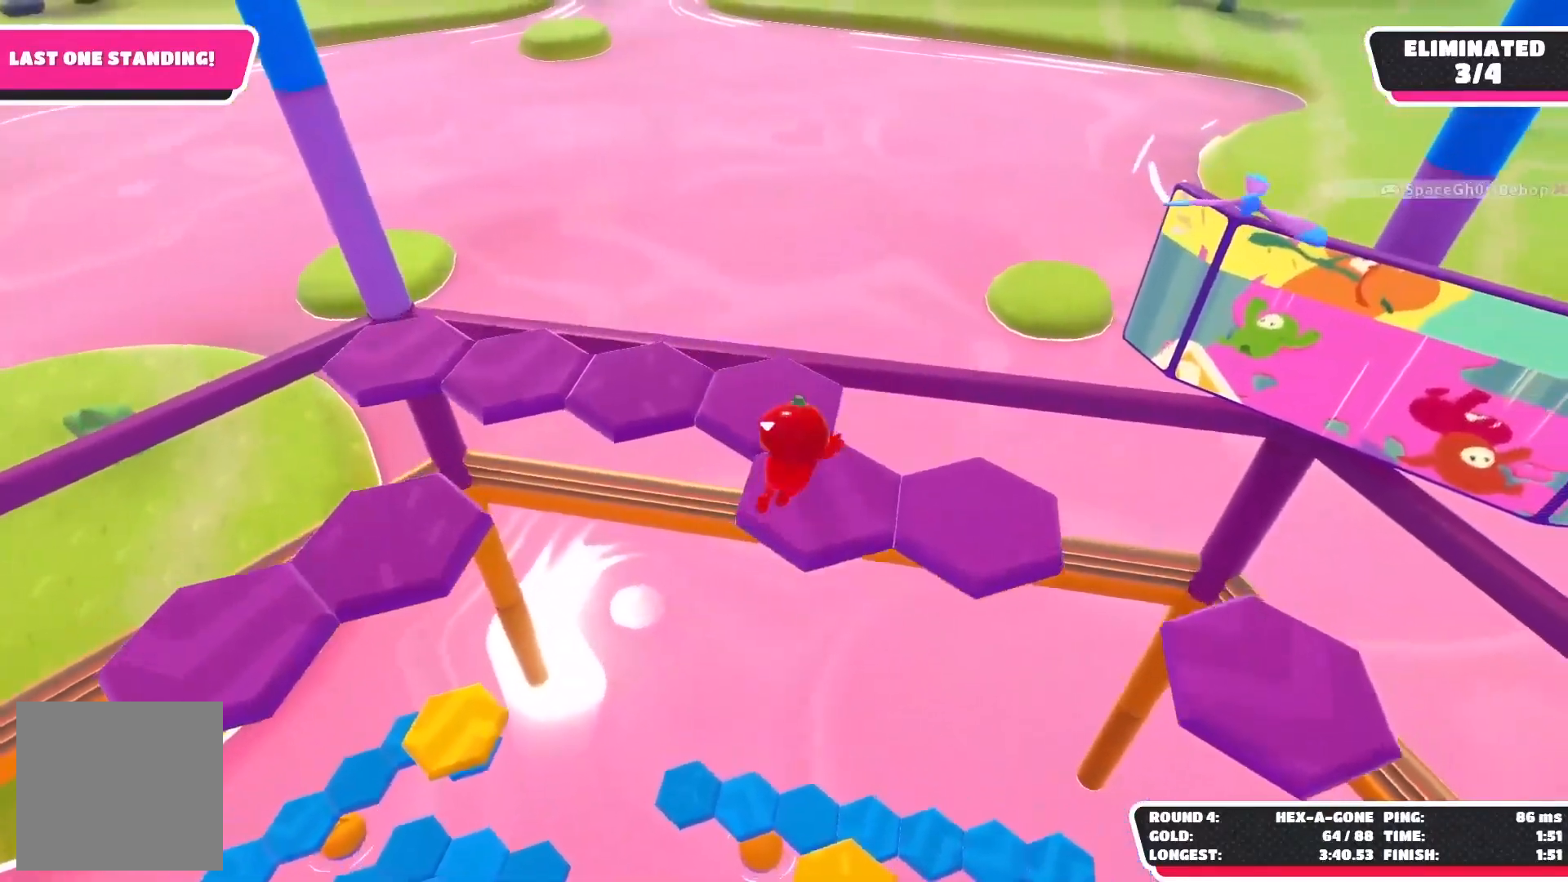
{"buttons": ["R2"], "left_stick": "right", "right_stick": "center", "events": []}
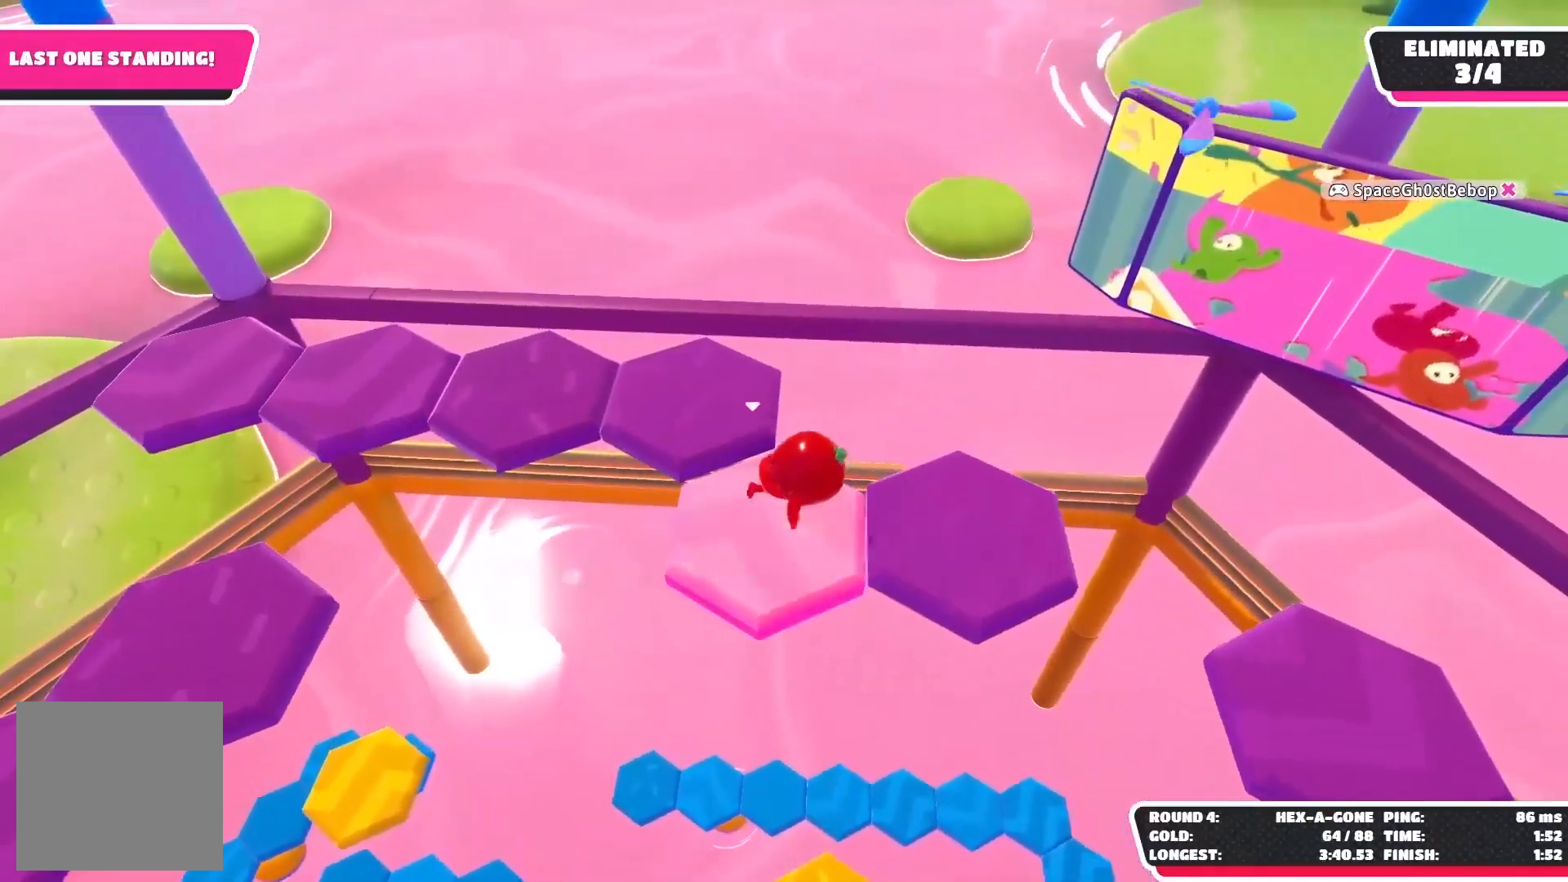
{"buttons": ["R2"], "left_stick": "up-right", "right_stick": "left", "events": [[117, "A", "down"], [233, "A", "up"], [433, "right_stick", "left"], [500, "left_stick", "up-right"]]}